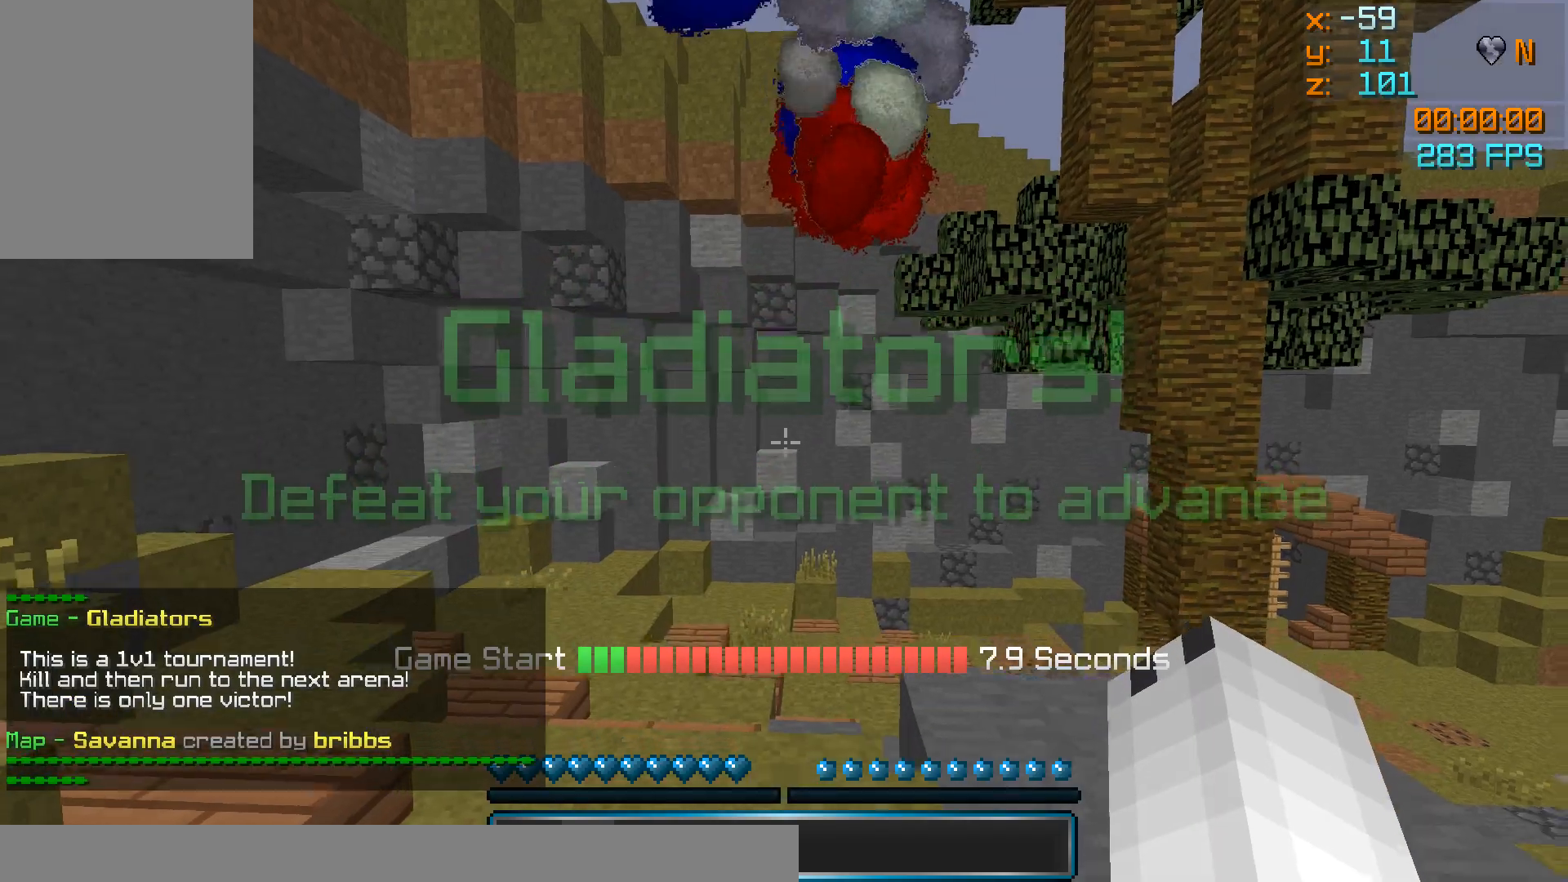
Gameplay with keyboard and mouse; each line is a JSON object with the keys and mouse buttons held at the frame after it. "events" lists presses ("down") and releases ("up") of "a", "d", "s", "w", "mouse_left" and "mouse_right" between this image and that frame as [ms after this image, input, new state], when the widget could be followed in between. "mouse_left", "mouse_right" = the "left", "right" buttons of the "mouse" list. No other keys are recorded. Fast repeated clicks can show as one long hold. Mouse movement is not recorded.
{"keys": [], "mouse": [], "events": []}
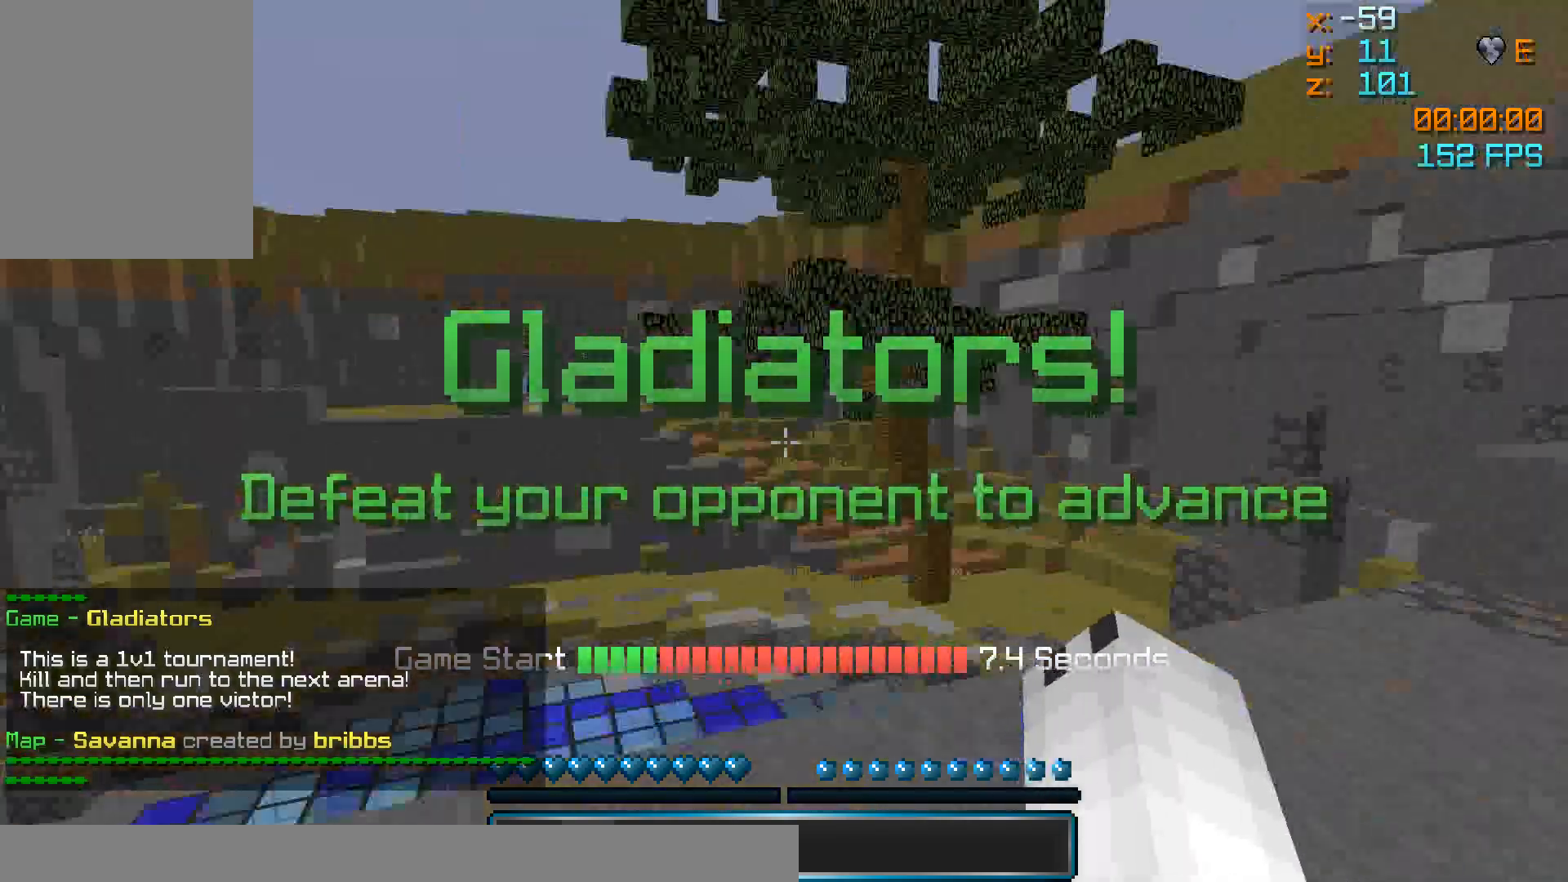
{"keys": [], "mouse": [], "events": []}
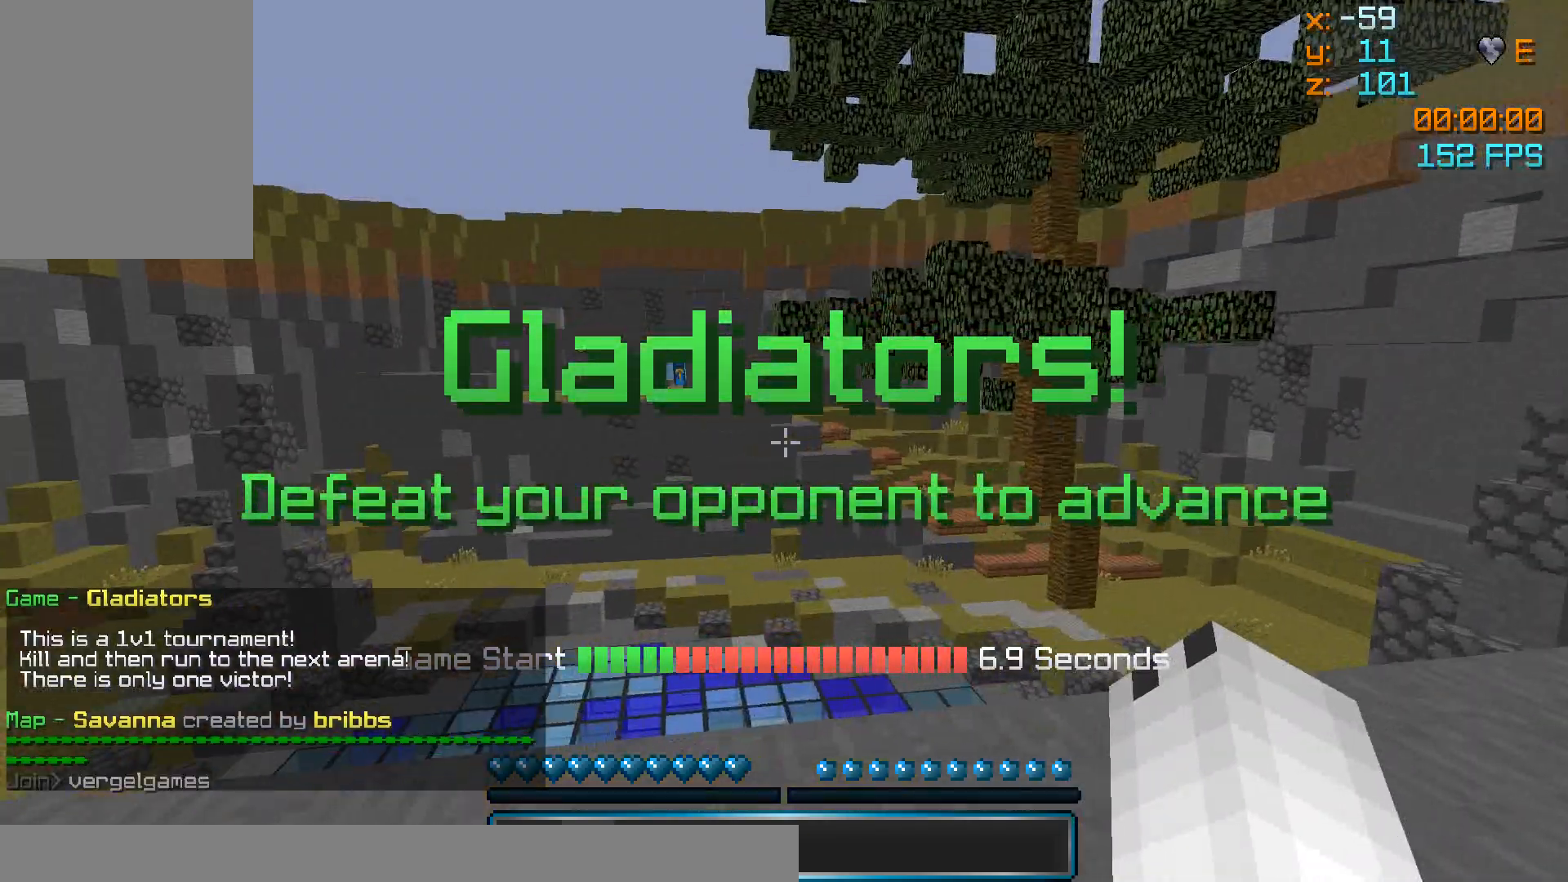
{"keys": [], "mouse": [], "events": []}
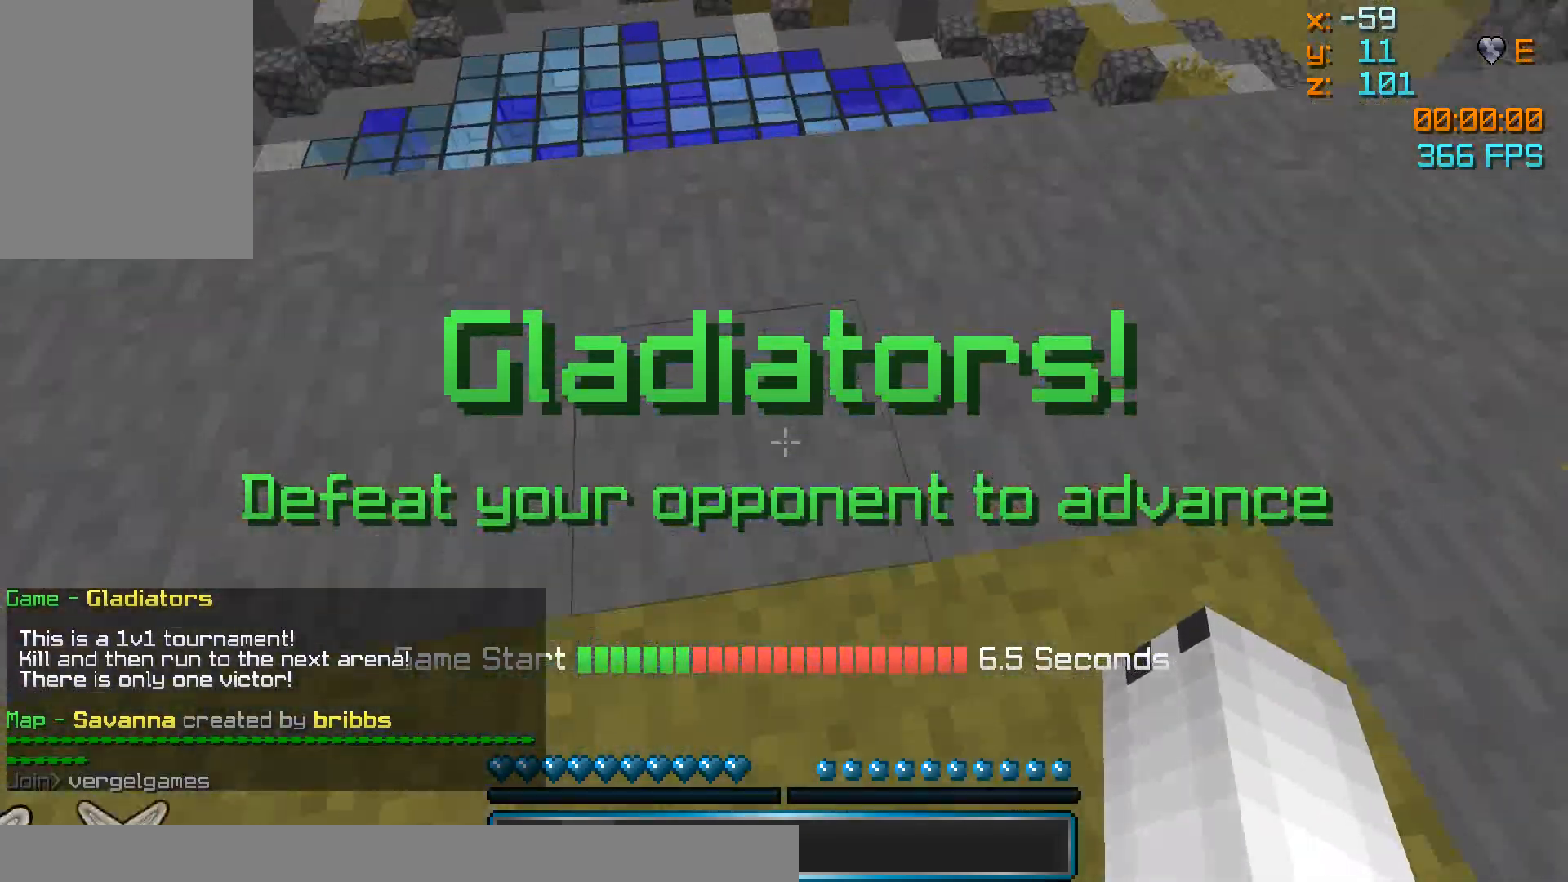
{"keys": [], "mouse": [], "events": [[33, "mouse_left", "down"], [233, "mouse_left", "up"]]}
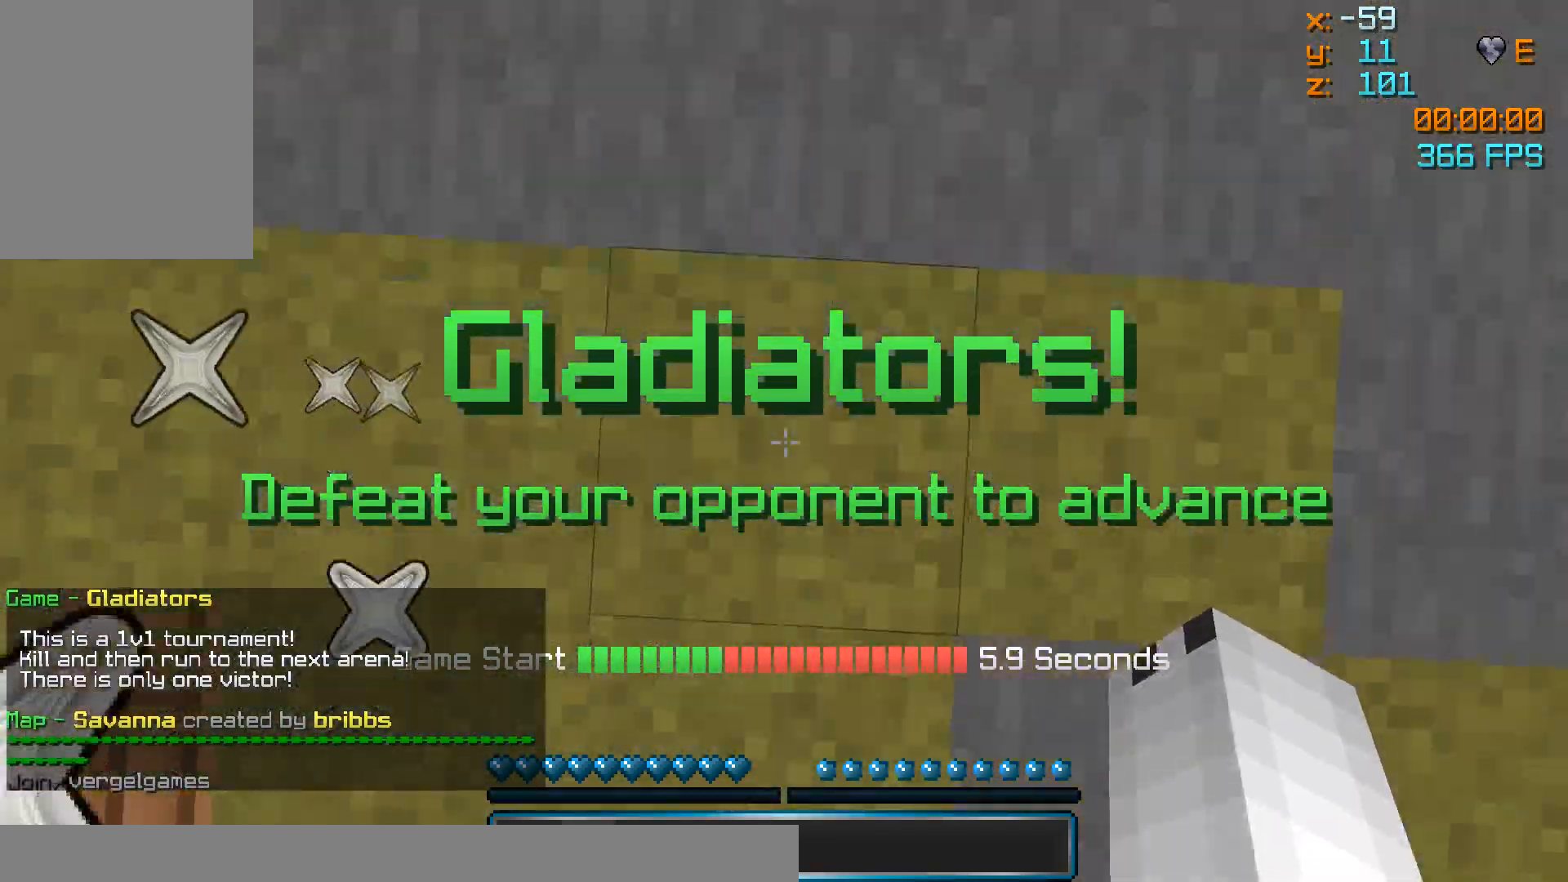
{"keys": [], "mouse": ["left"], "events": [[33, "mouse_left", "down"]]}
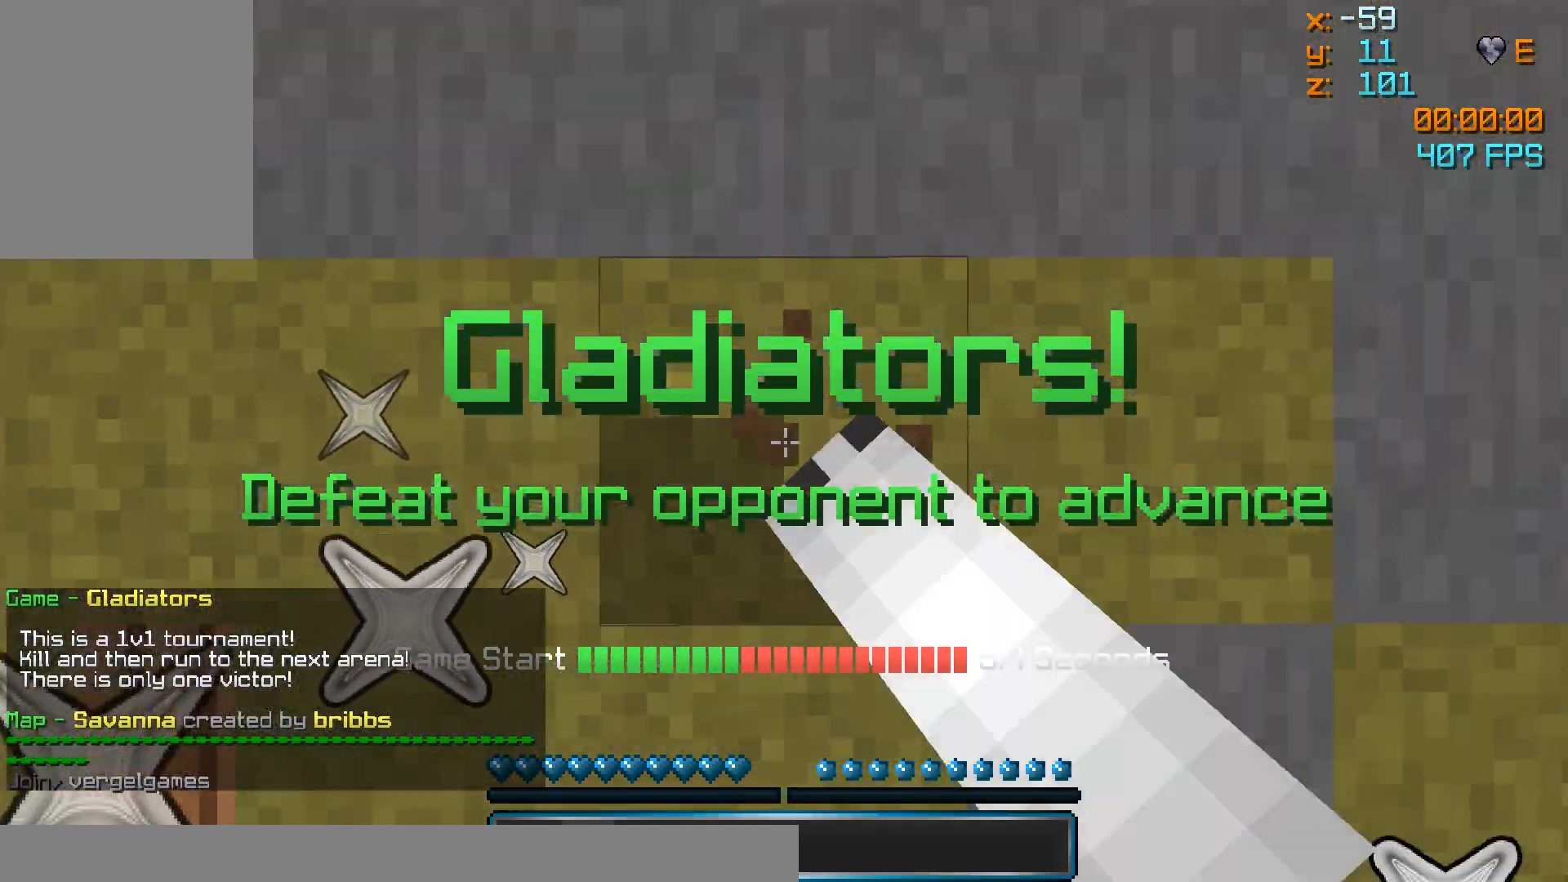
{"keys": [], "mouse": ["left"], "events": [[33, "mouse_left", "up"], [133, "mouse_left", "down"]]}
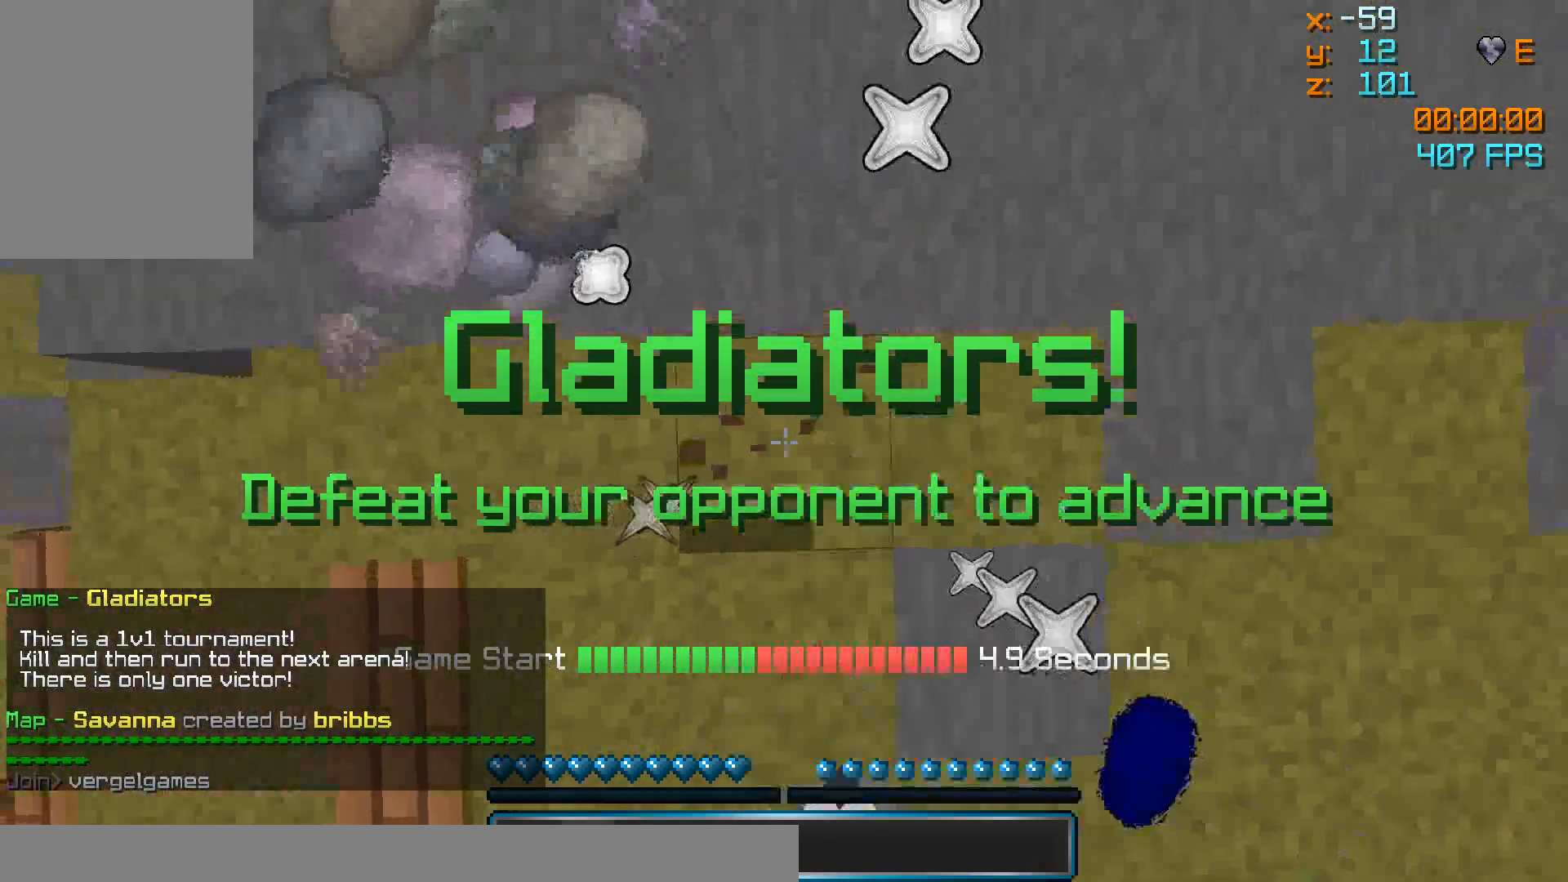
{"keys": [], "mouse": ["left"], "events": []}
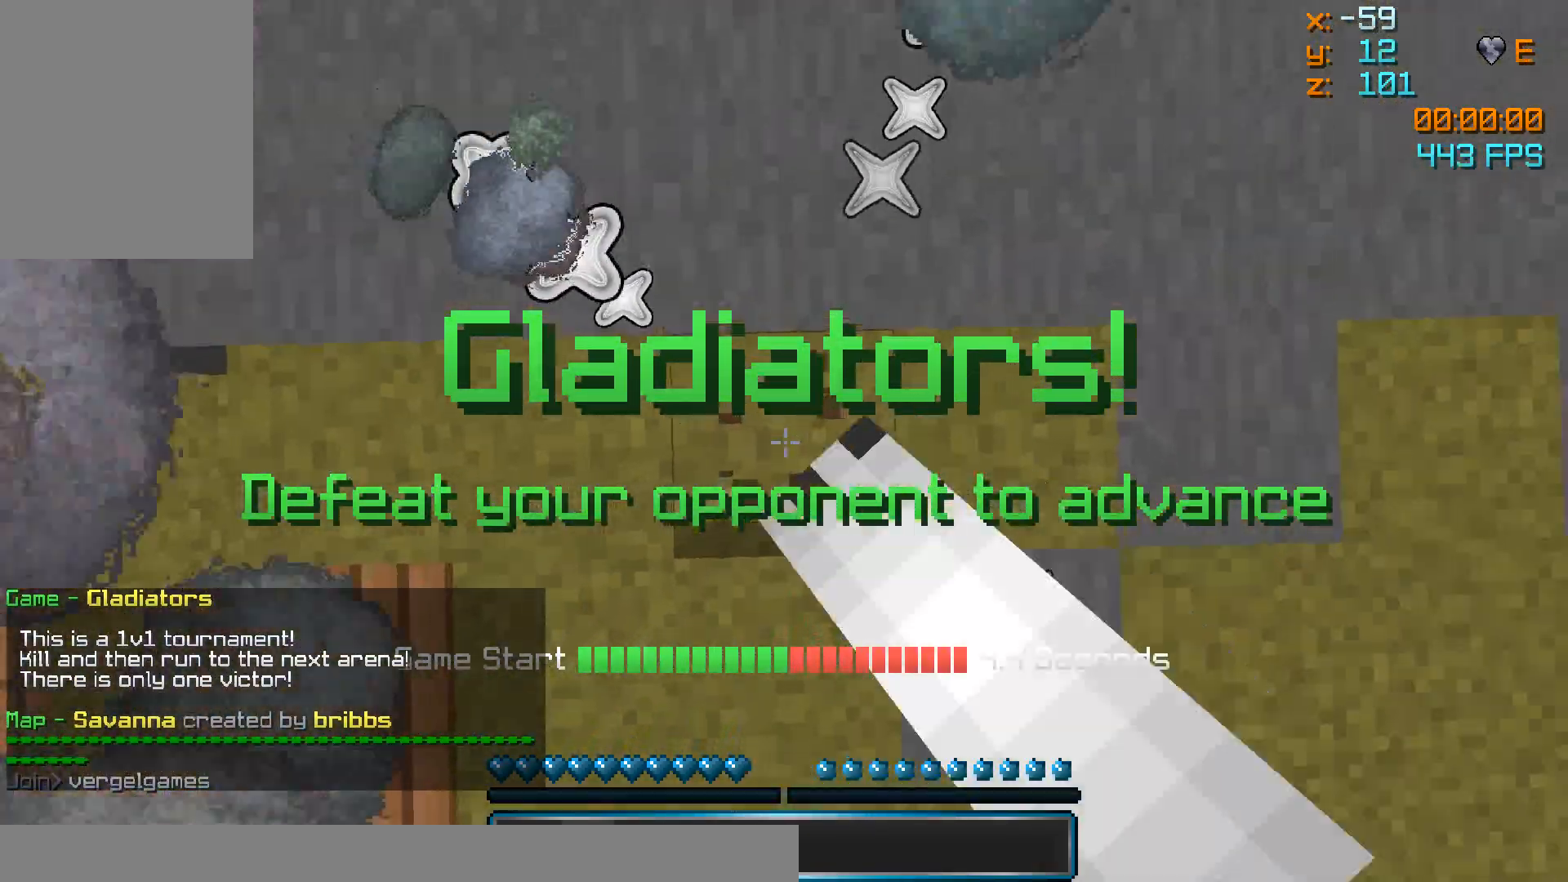
{"keys": [], "mouse": ["left"], "events": []}
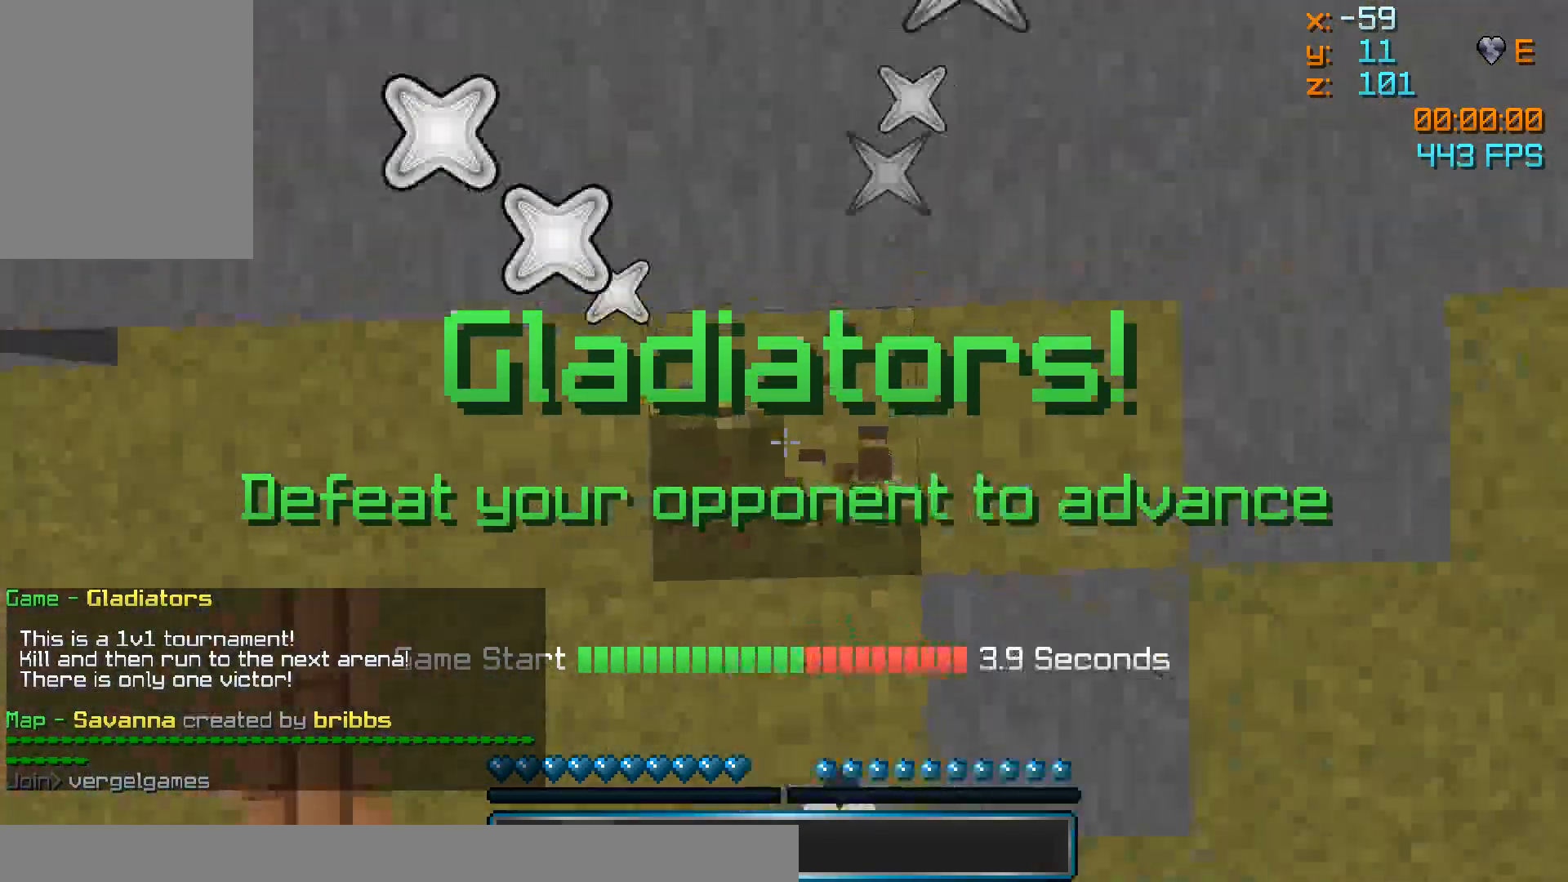
{"keys": [], "mouse": ["left"], "events": []}
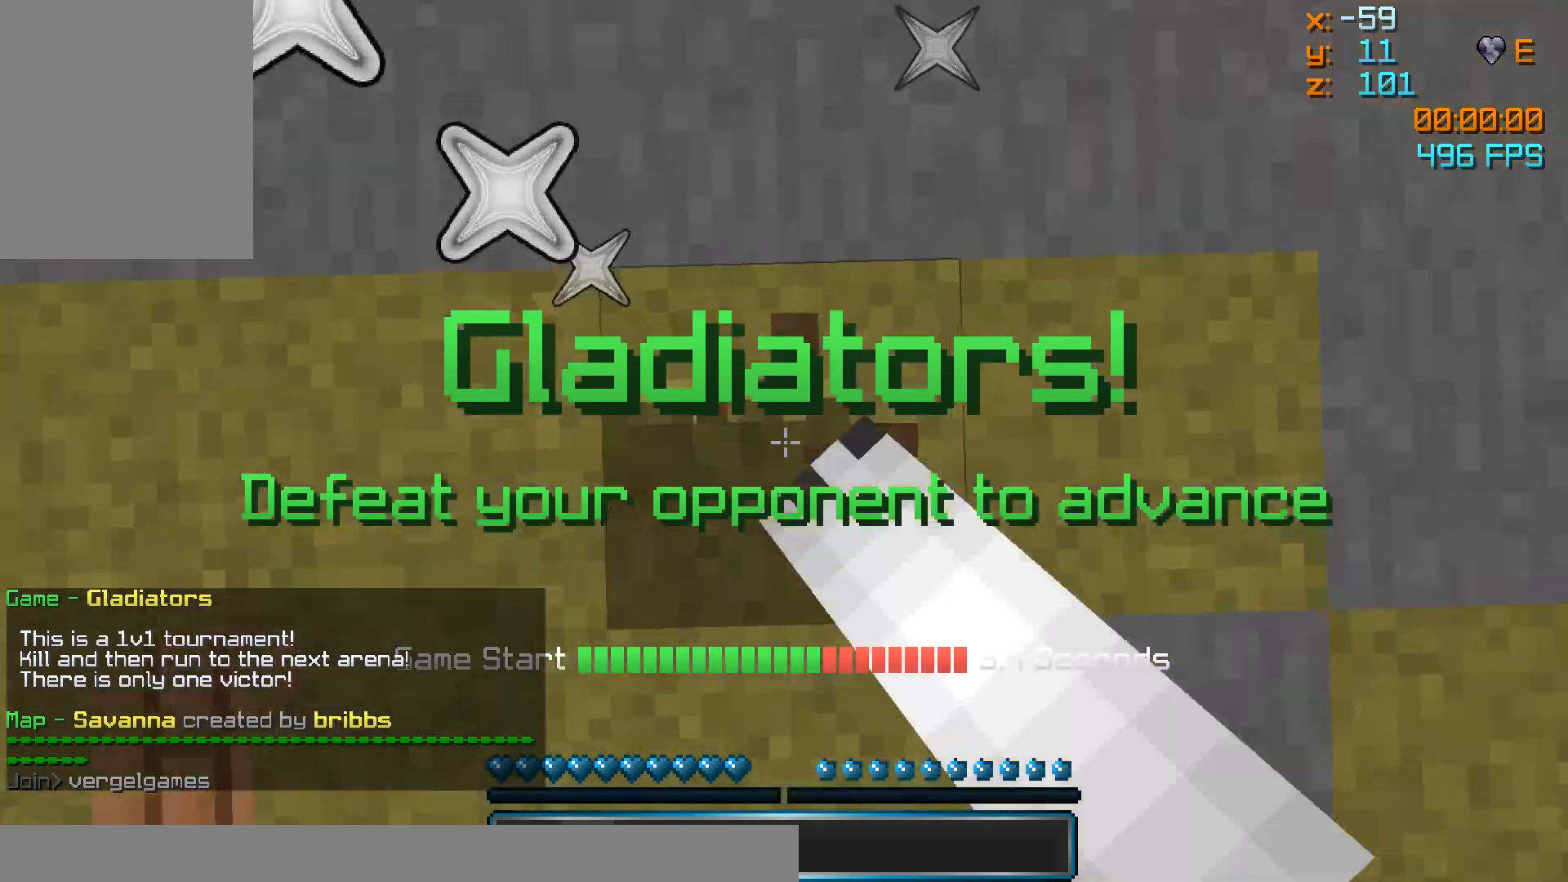
{"keys": [], "mouse": ["left"], "events": []}
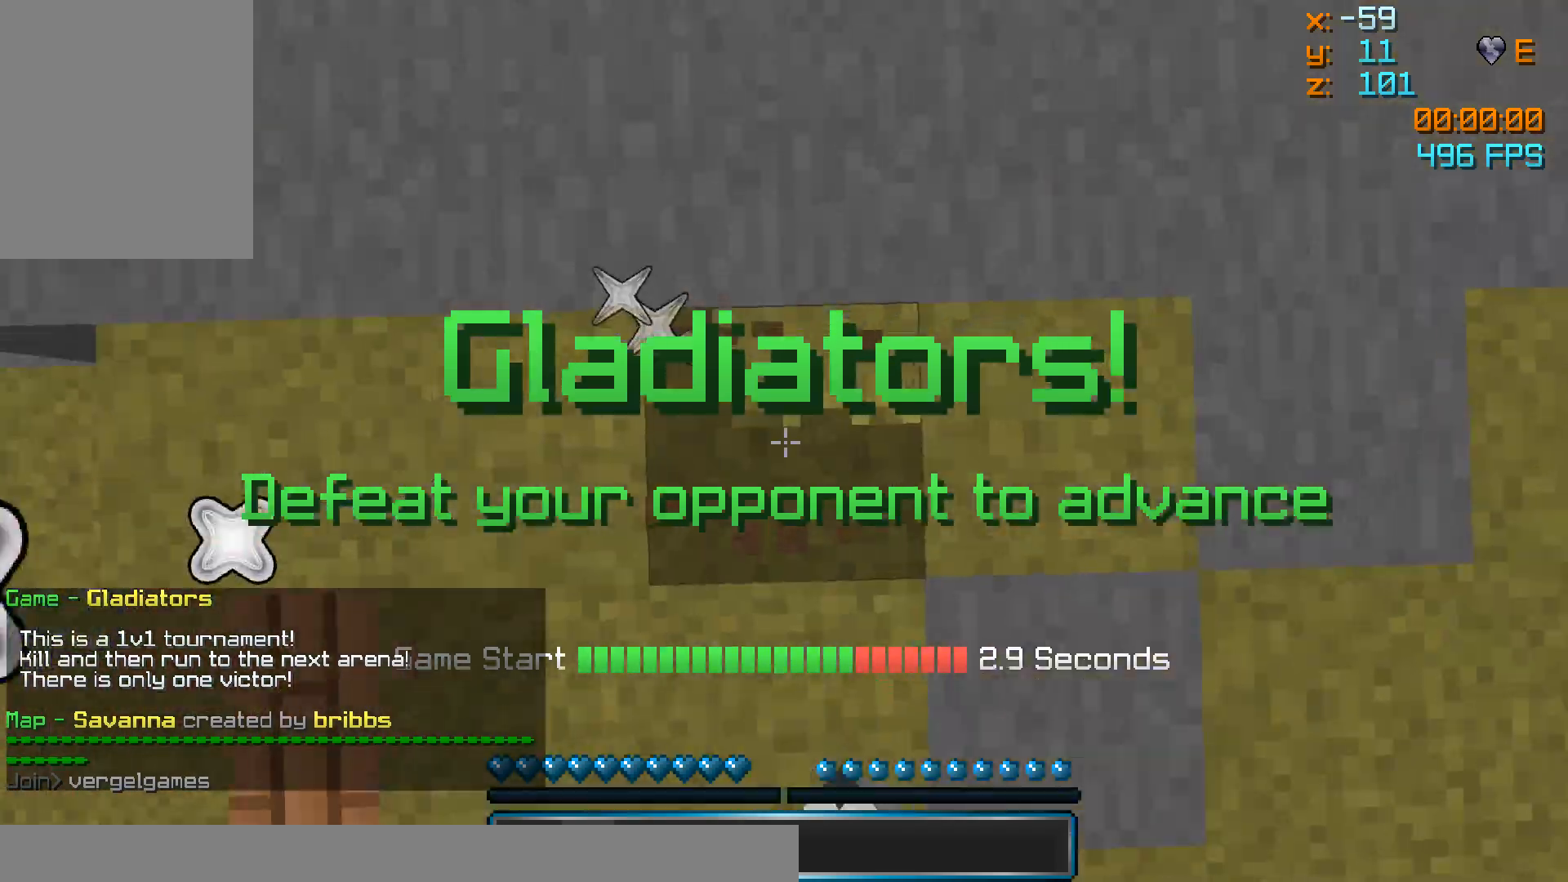
{"keys": [], "mouse": ["left"], "events": []}
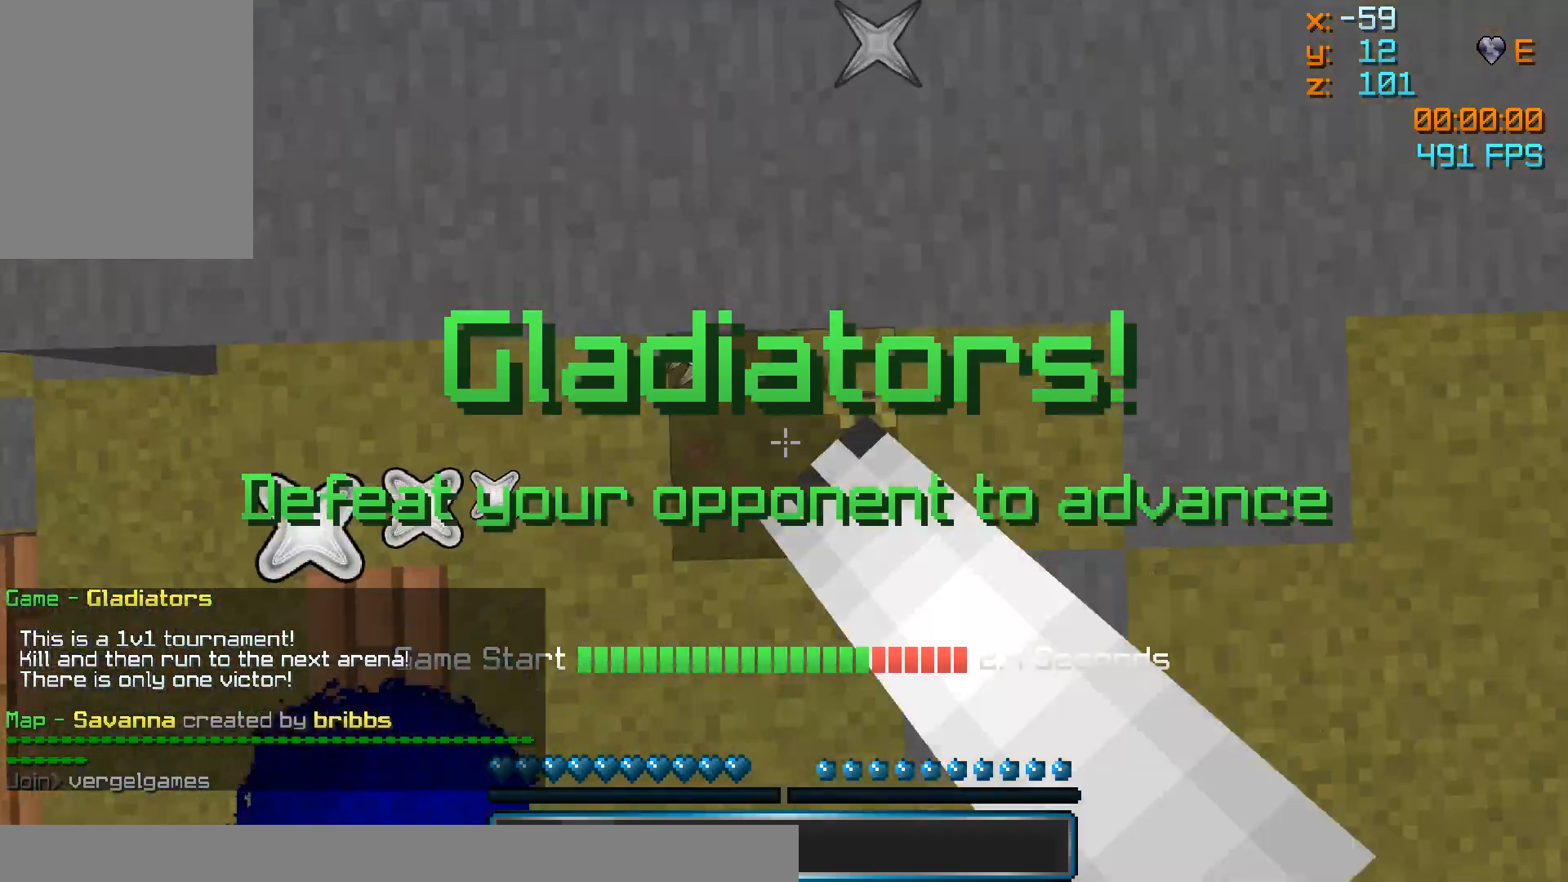
{"keys": [], "mouse": [], "events": [[83, "mouse_left", "up"]]}
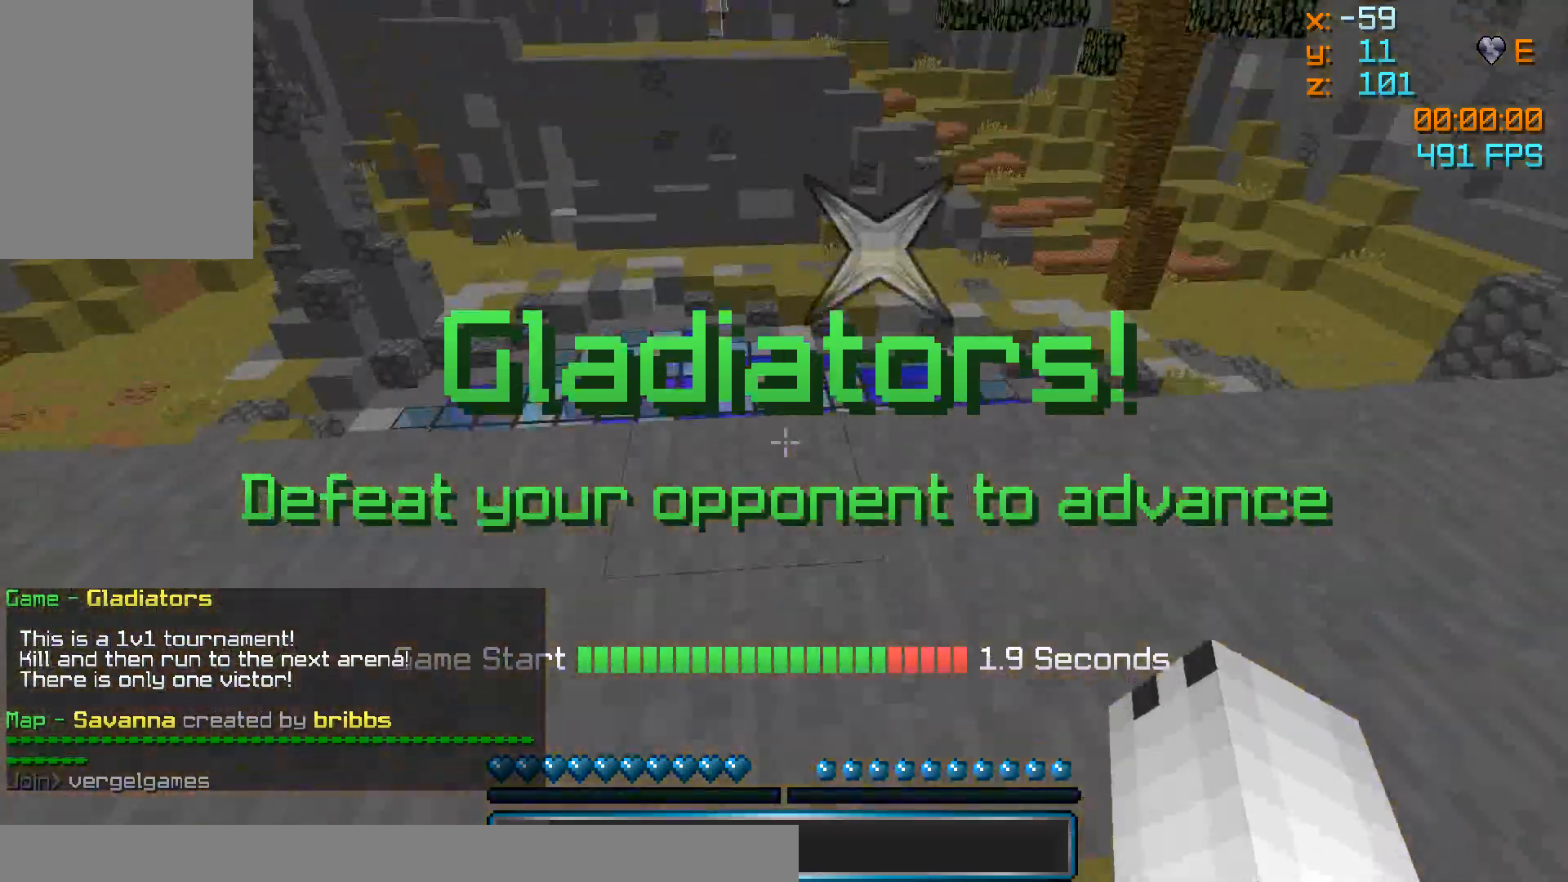
{"keys": [], "mouse": [], "events": []}
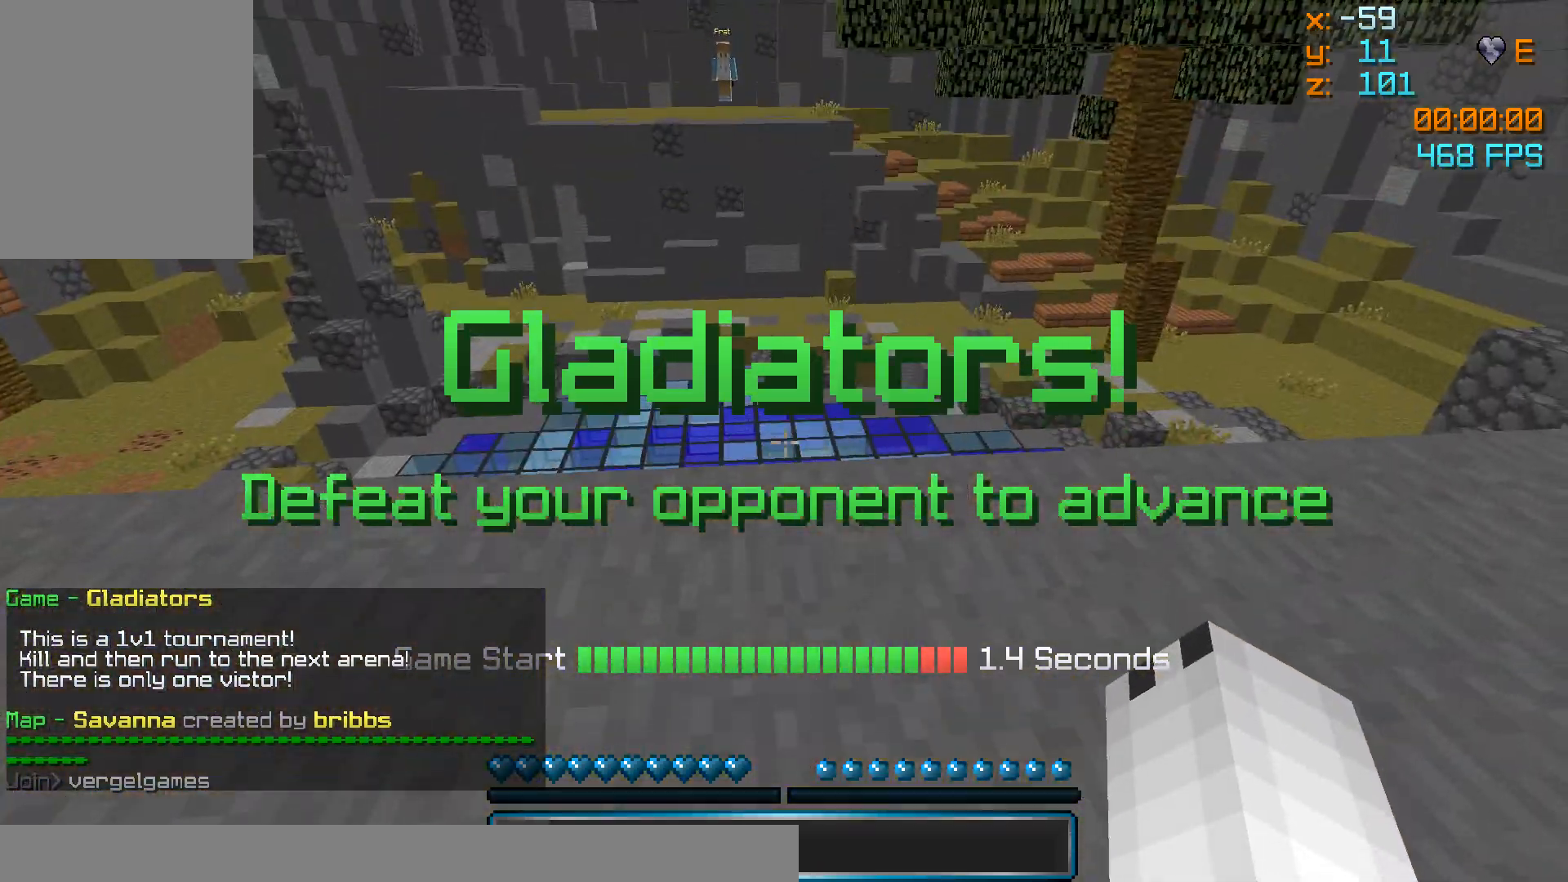
{"keys": ["w"], "mouse": [], "events": [[33, "w", "down"]]}
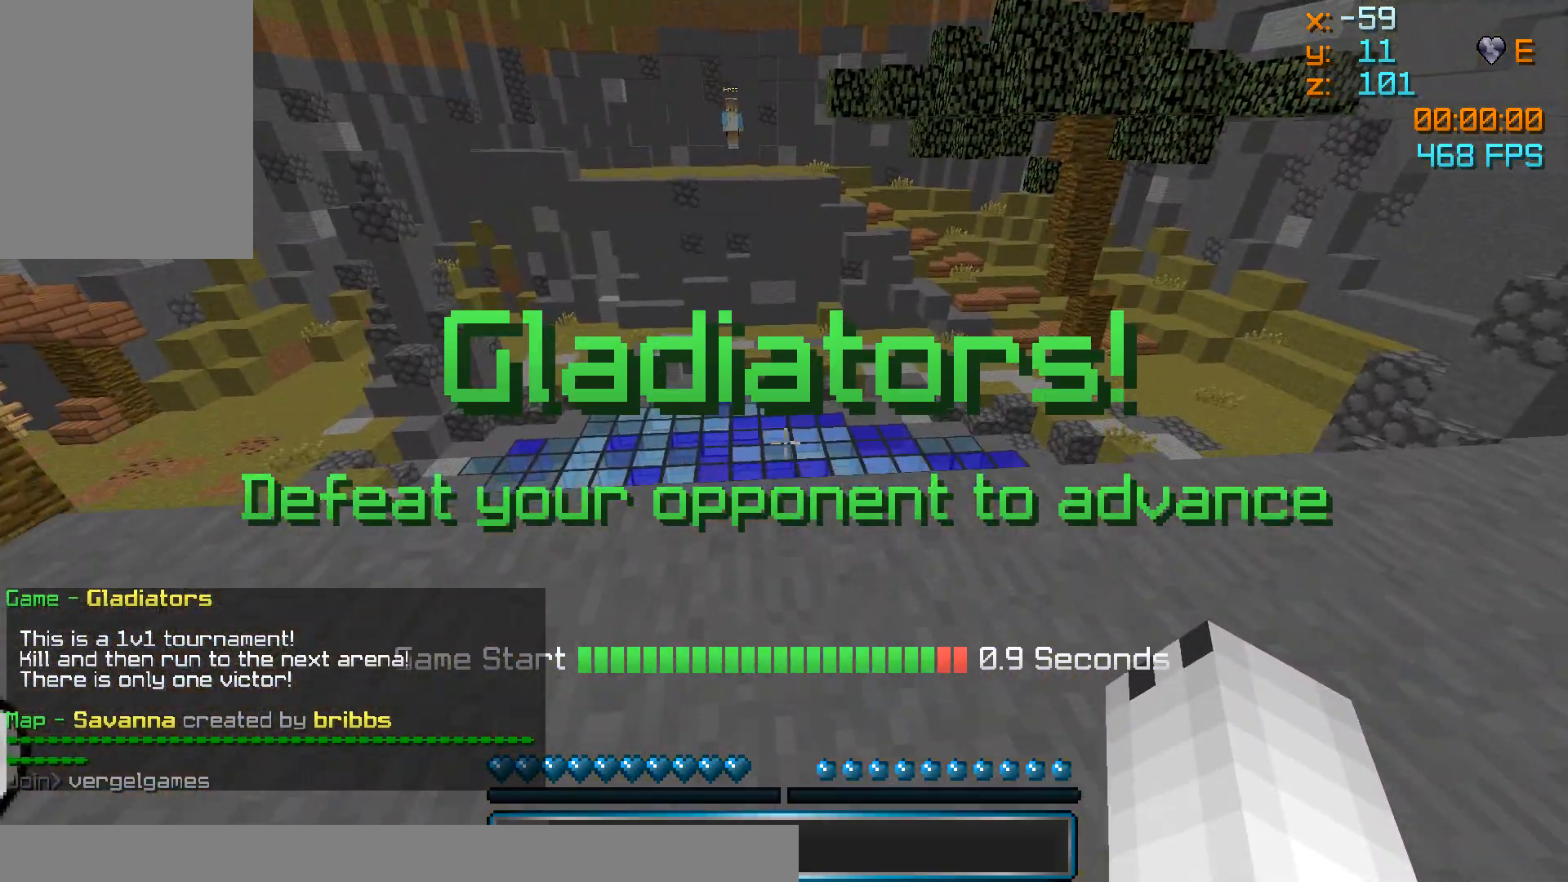
{"keys": ["d", "w"], "mouse": [], "events": [[133, "w", "up"], [233, "w", "down"], [467, "d", "down"]]}
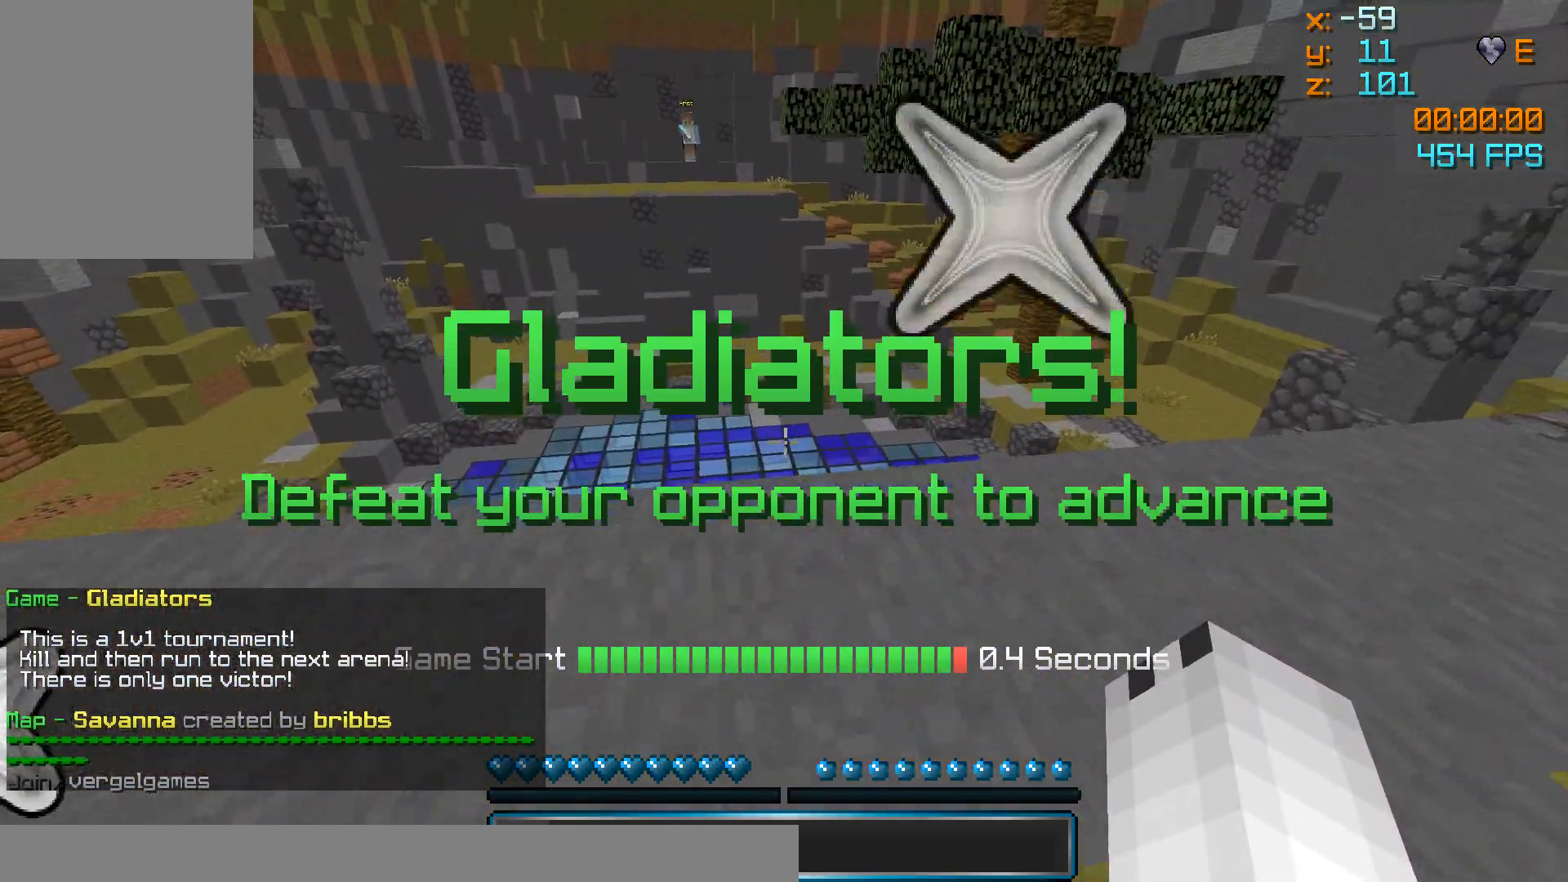
{"keys": ["w"], "mouse": [], "events": [[183, "w", "up"], [333, "d", "up"], [483, "w", "down"]]}
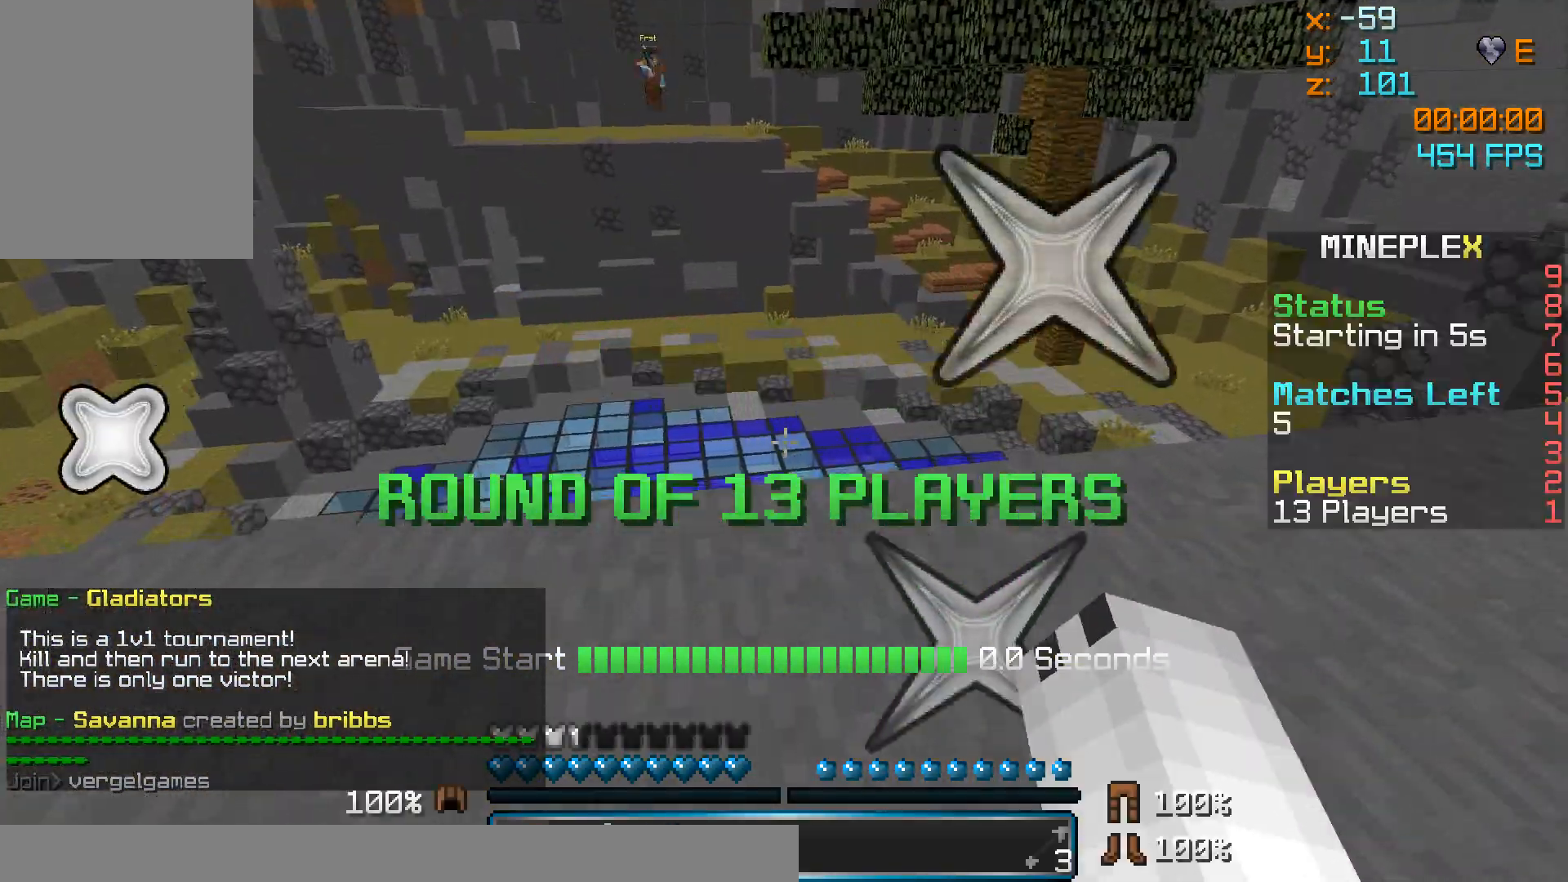
{"keys": ["a", "w"], "mouse": [], "events": [[183, "d", "down"], [483, "a", "down"], [483, "d", "up"]]}
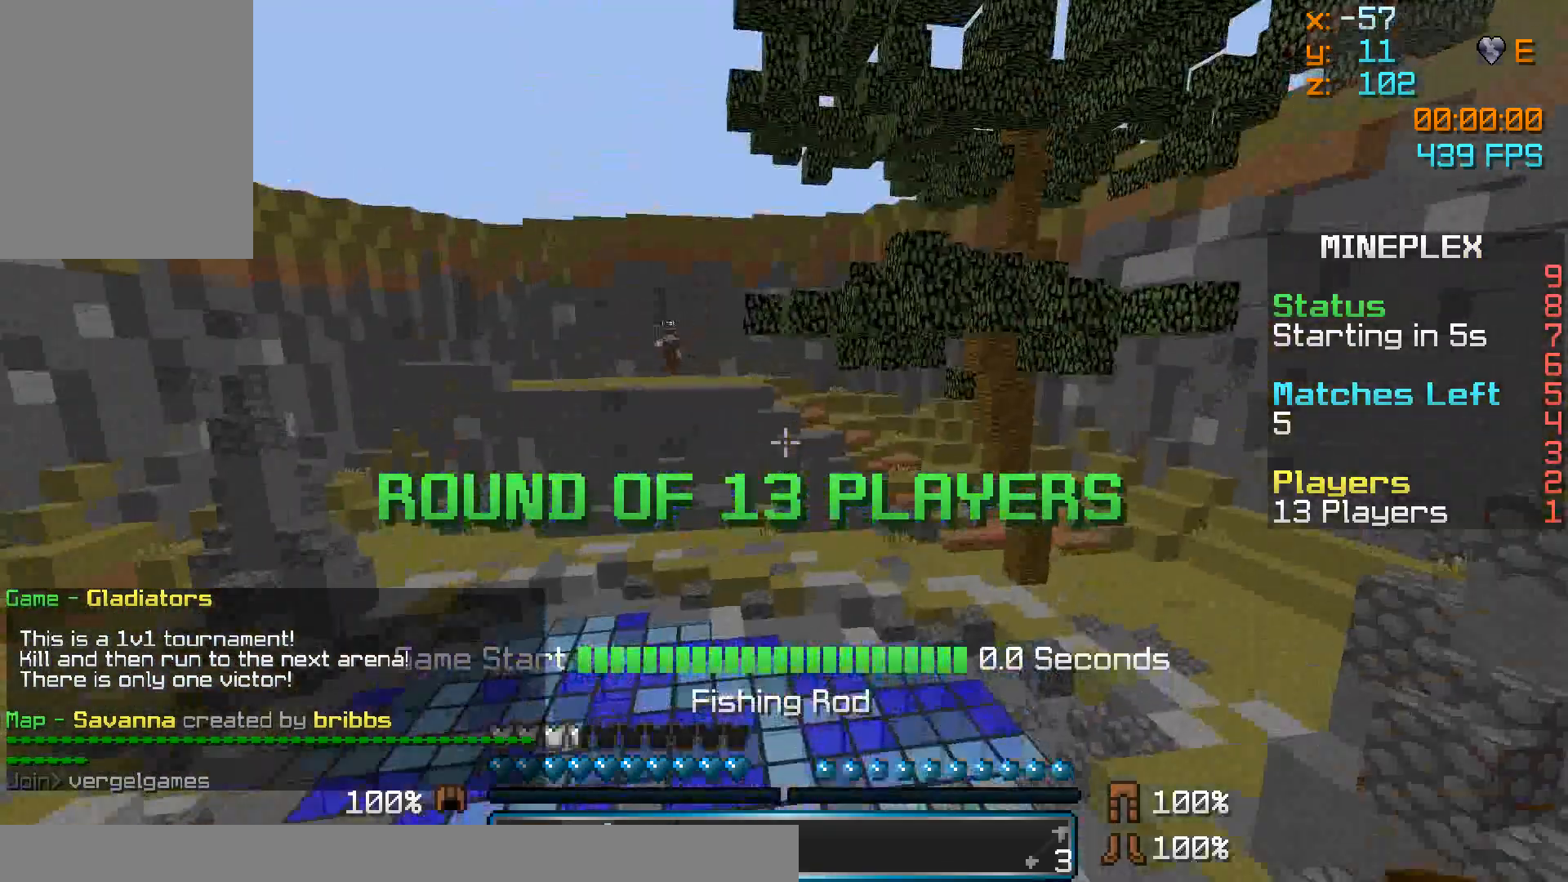
{"keys": ["d", "w"], "mouse": [], "events": [[83, "mouse_right", "down"], [183, "a", "up"], [233, "d", "down"], [233, "mouse_right", "up"]]}
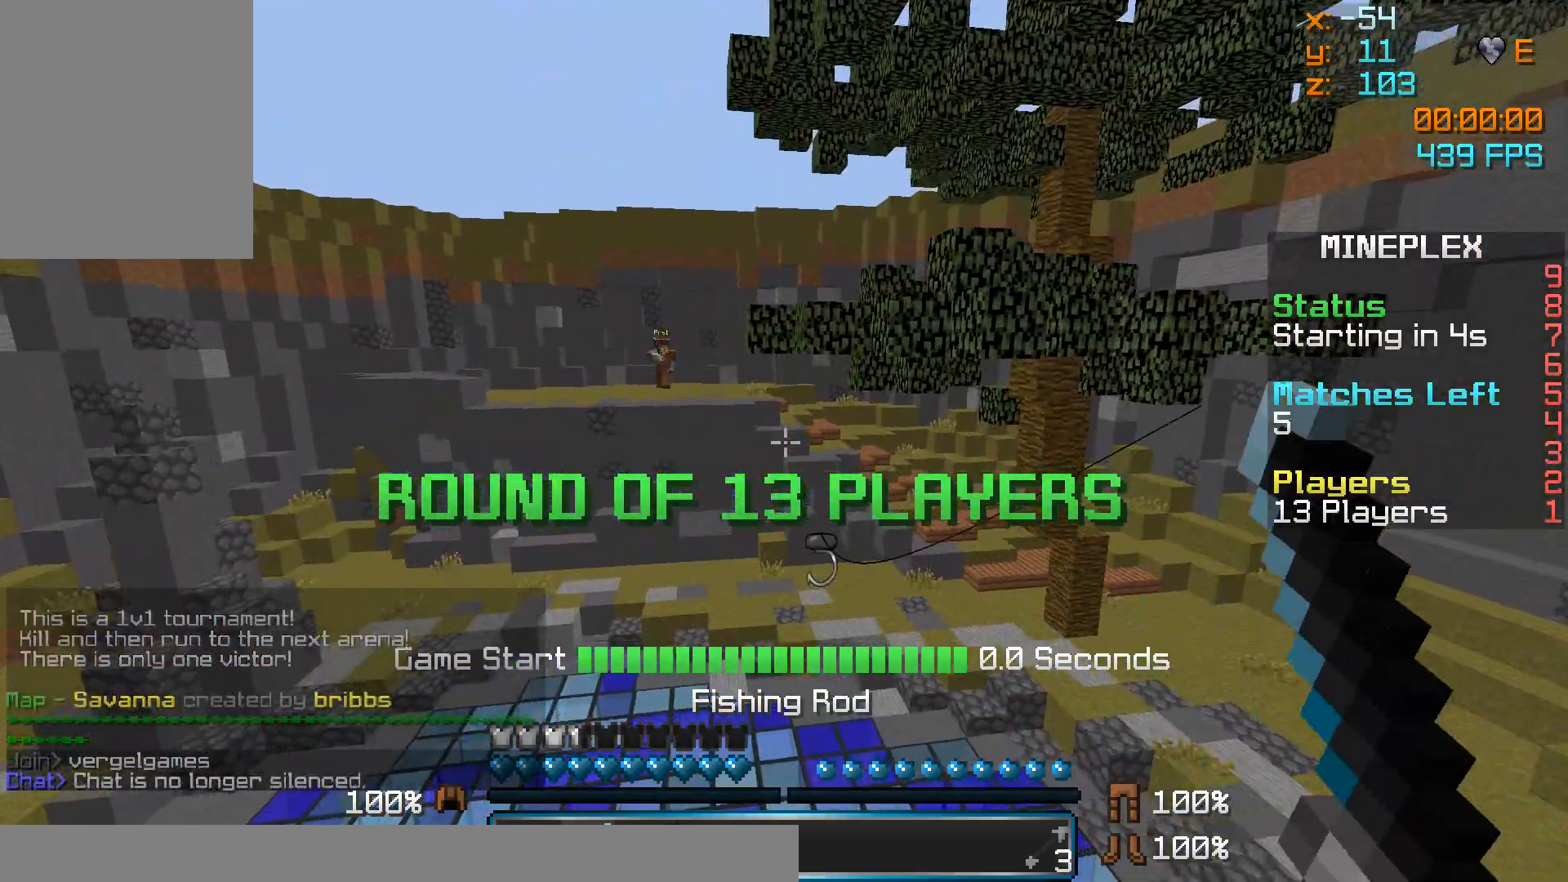
{"keys": ["d", "w"], "mouse": [], "events": [[183, "mouse_right", "down"], [233, "mouse_right", "up"], [333, "mouse_right", "down"], [433, "mouse_right", "up"]]}
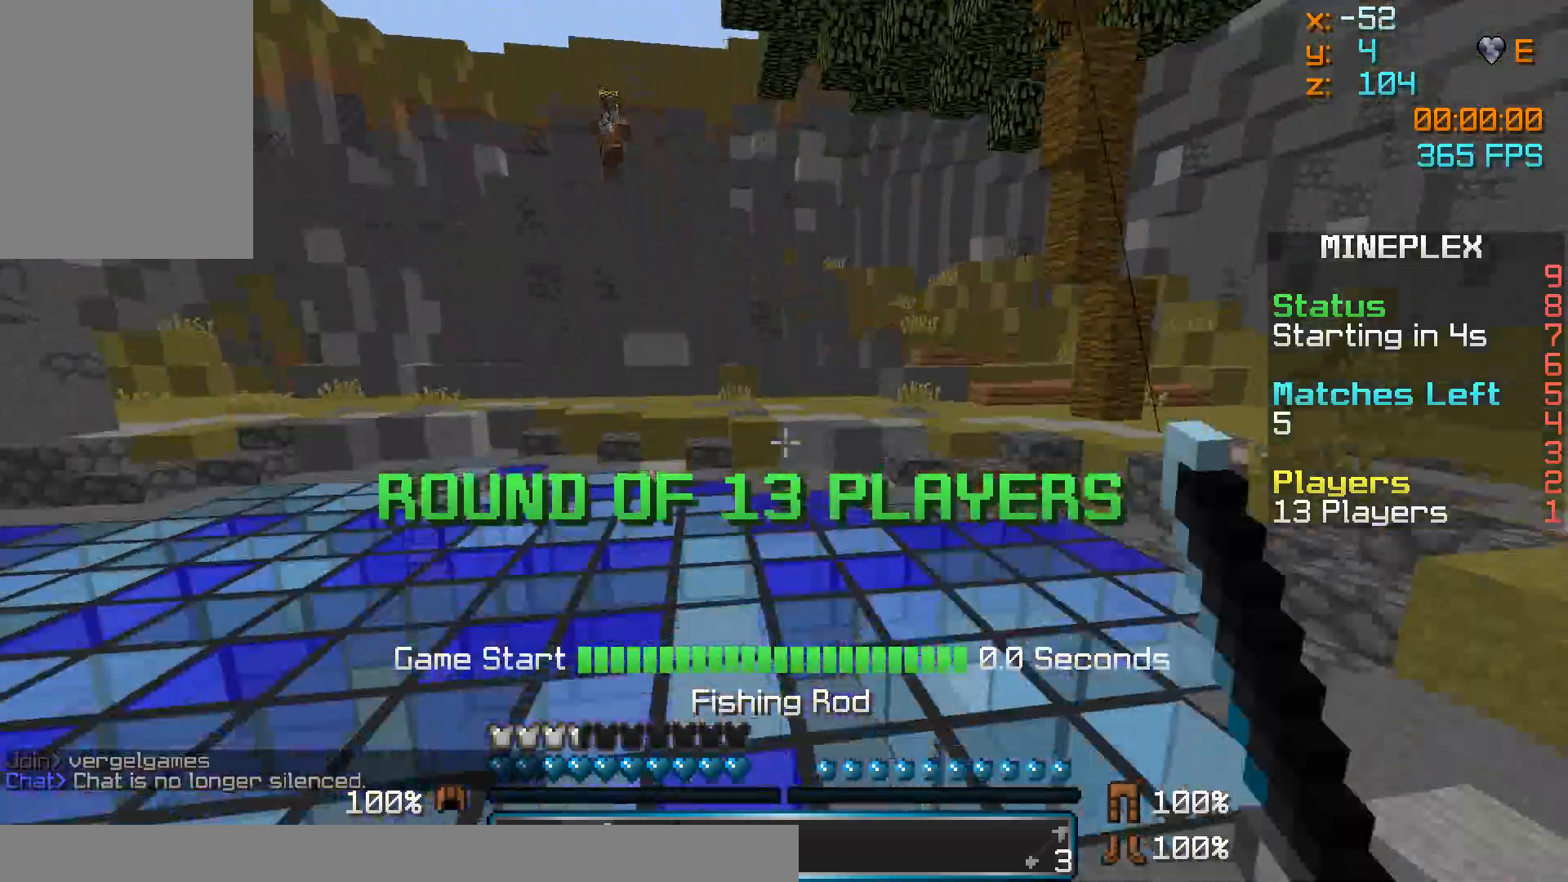
{"keys": ["d", "w"], "mouse": ["right"], "events": [[483, "mouse_right", "down"]]}
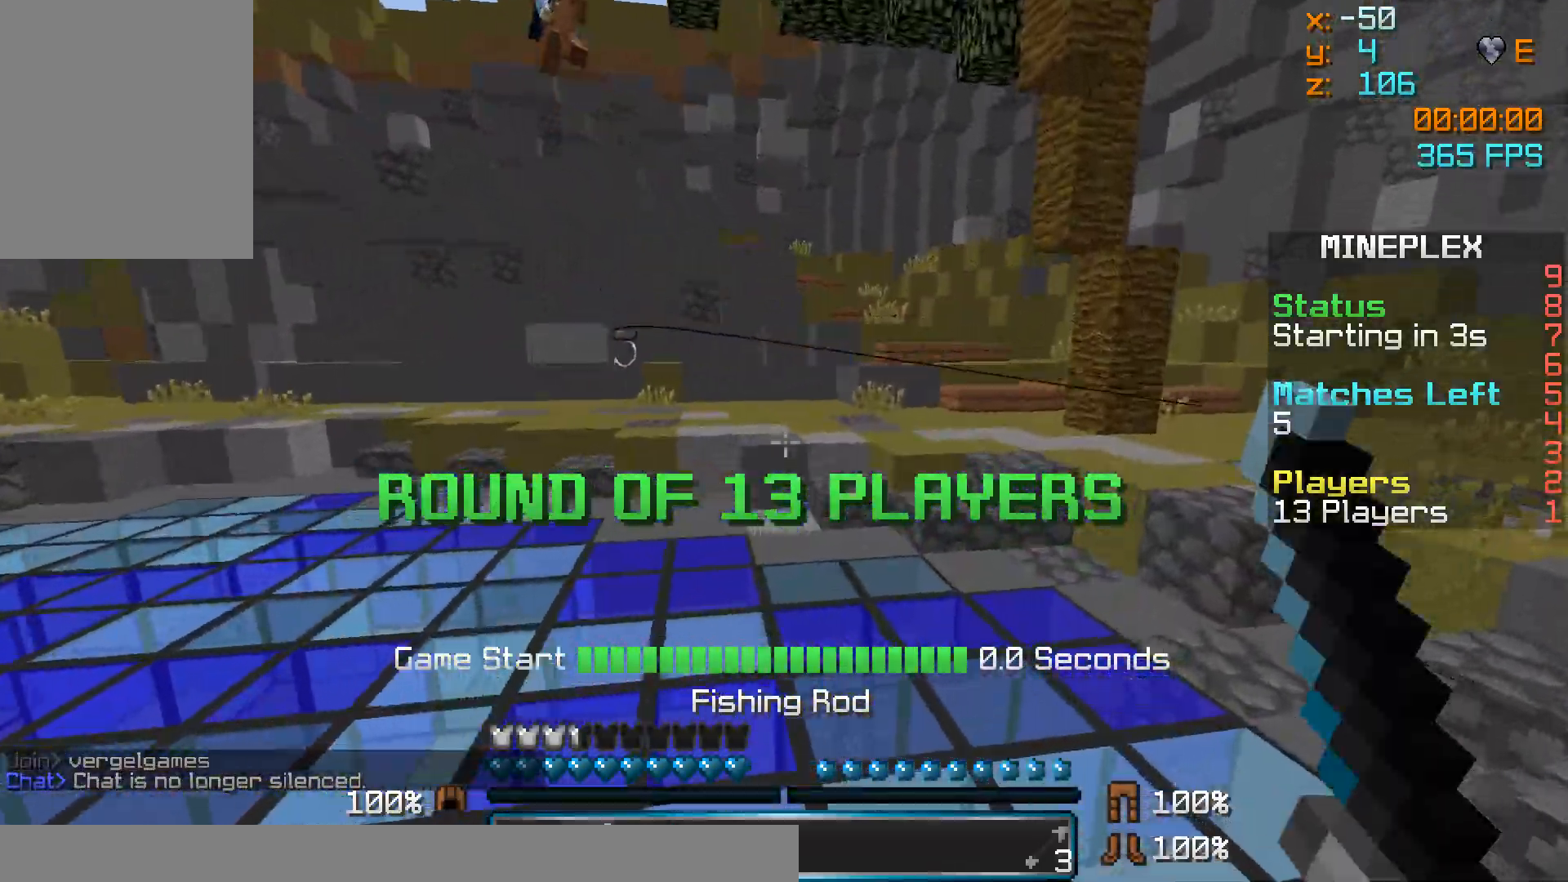
{"keys": ["w"], "mouse": [], "events": [[33, "mouse_right", "up"], [433, "d", "up"]]}
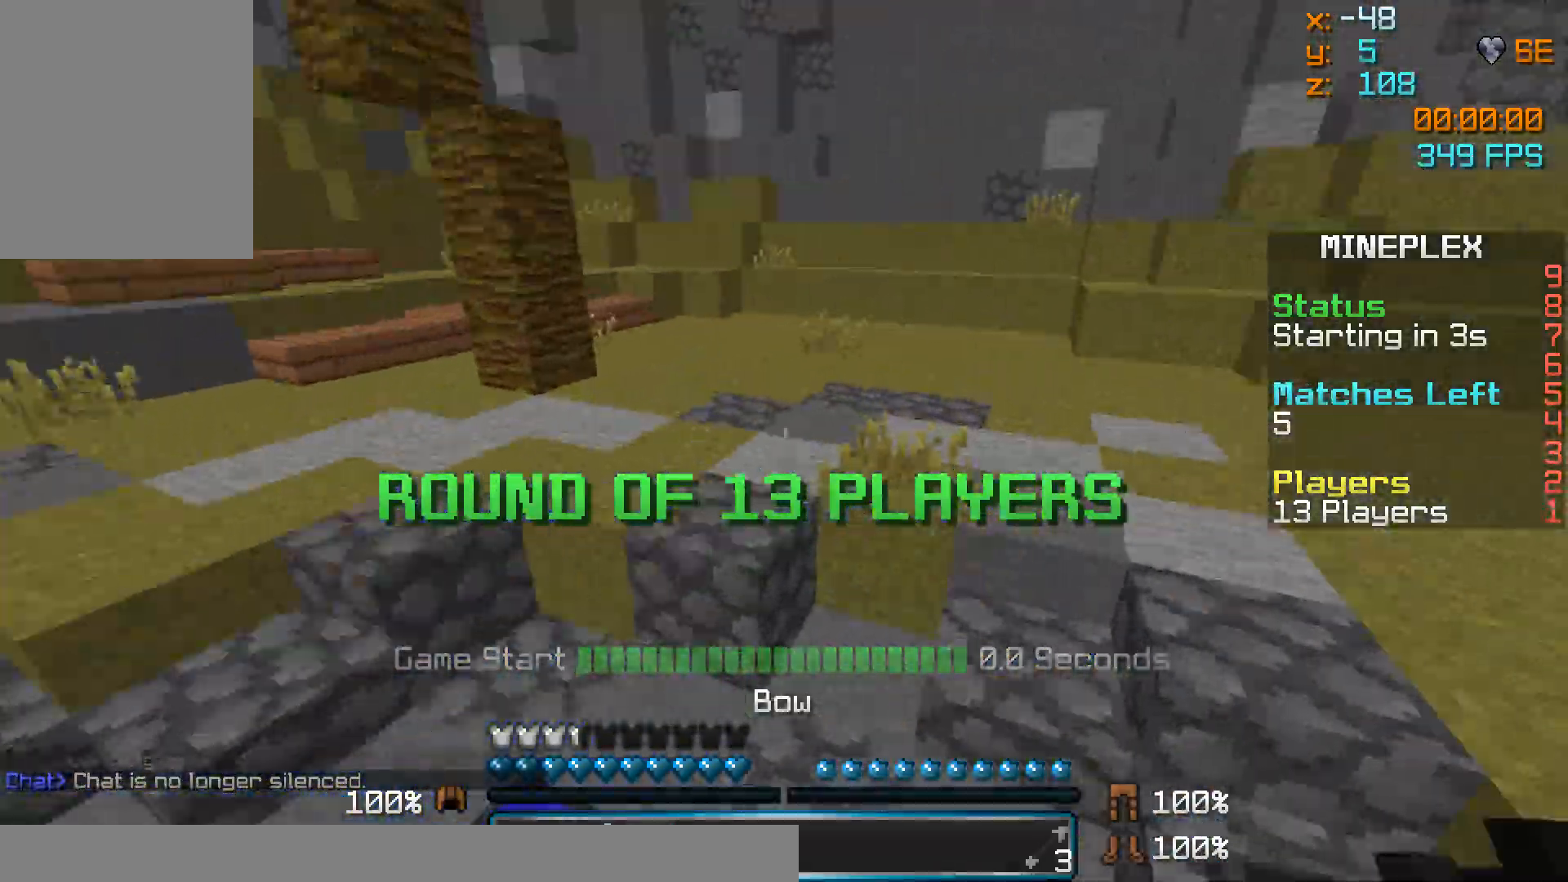
{"keys": ["w"], "mouse": [], "events": []}
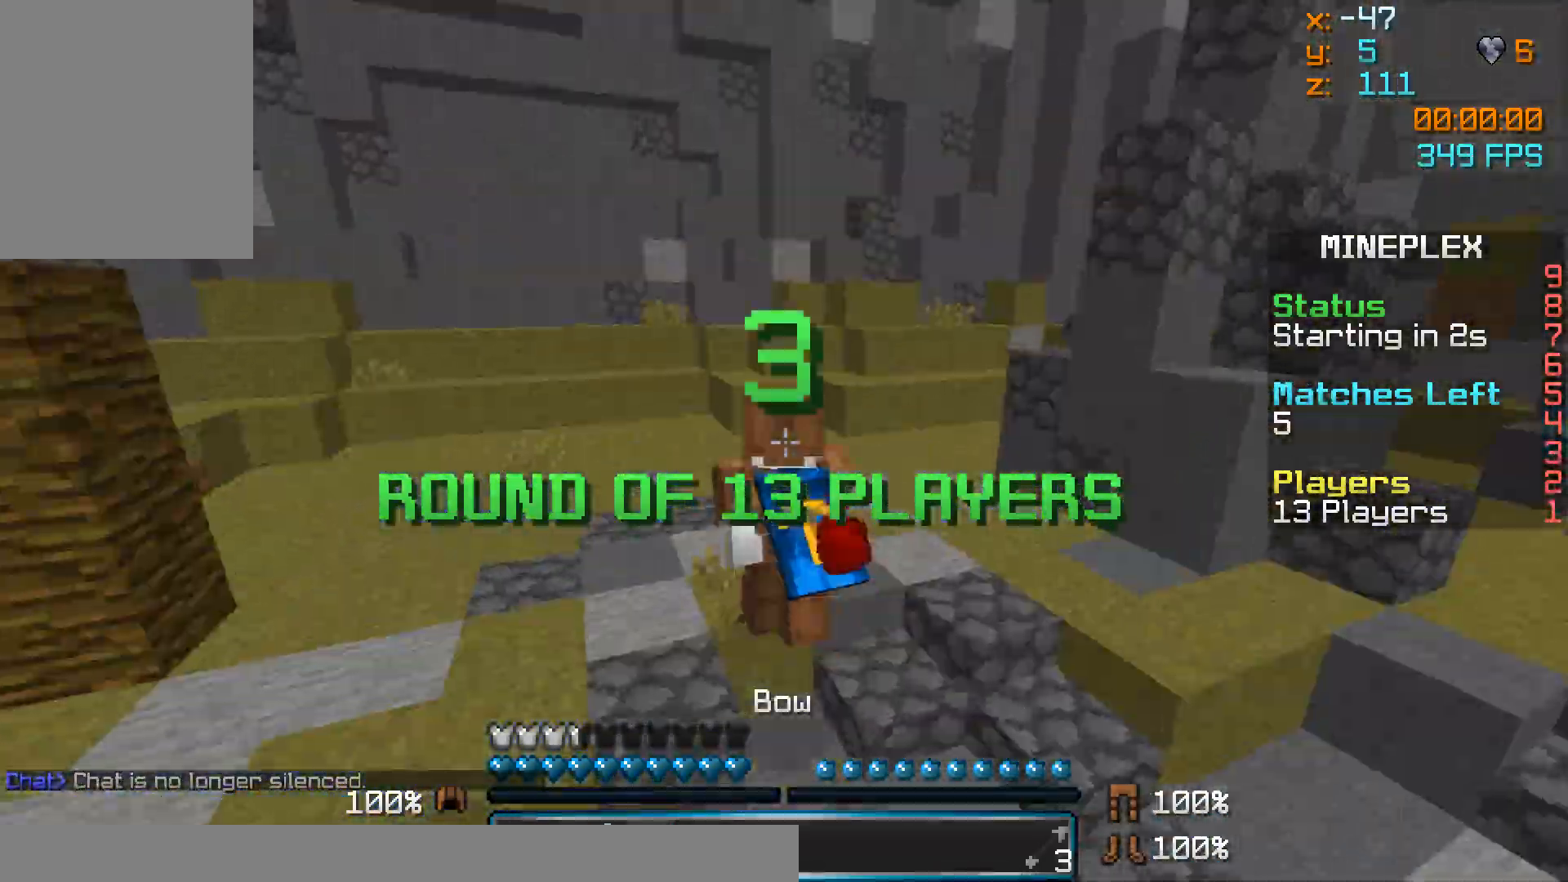
{"keys": ["w"], "mouse": [], "events": []}
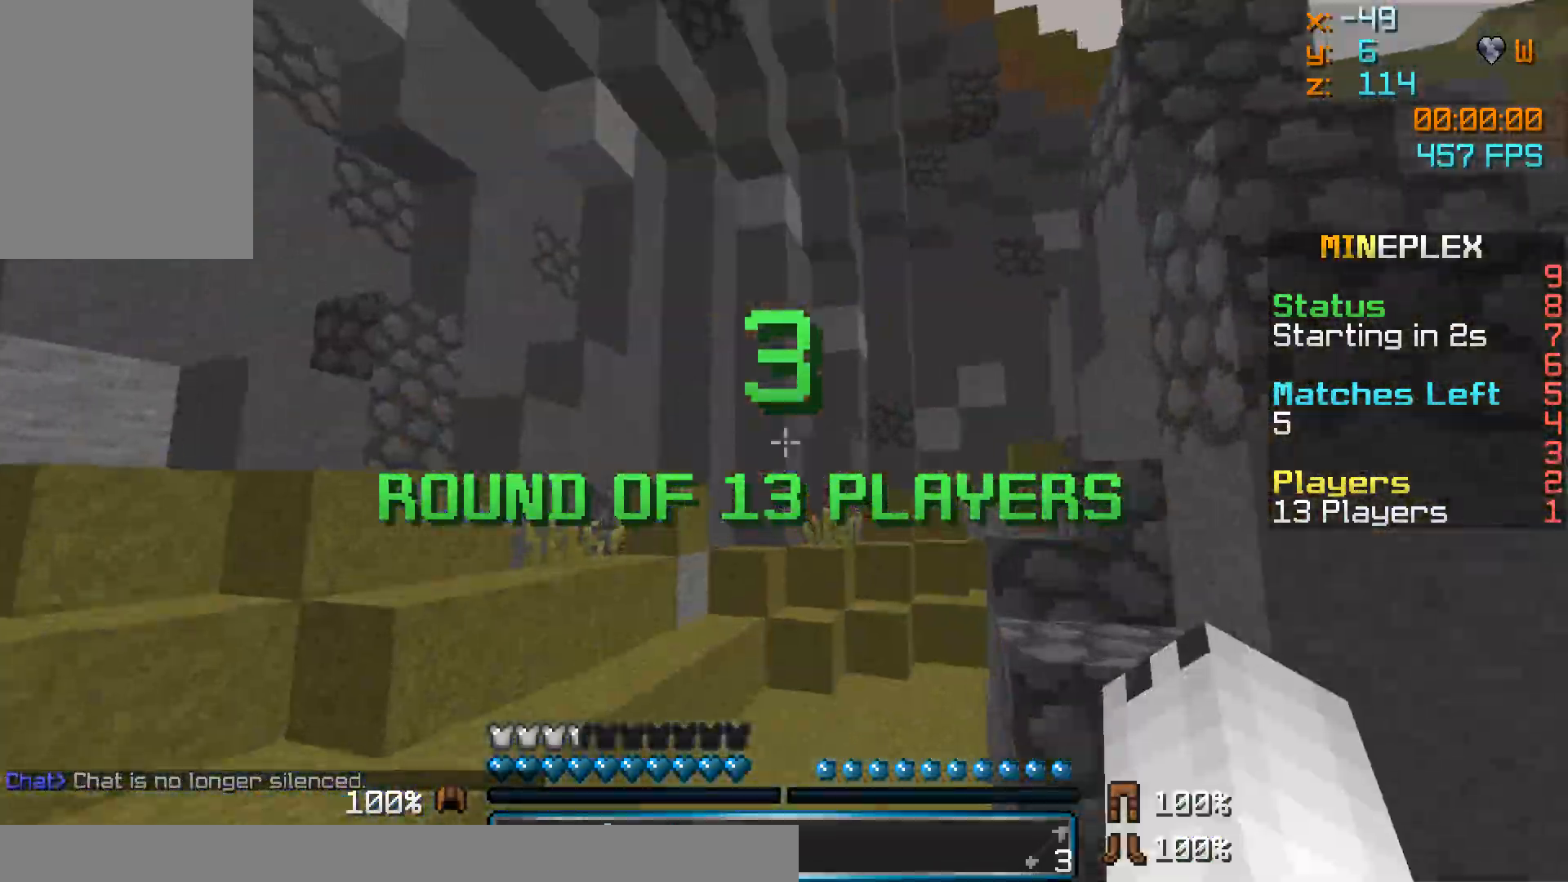
{"keys": ["w"], "mouse": [], "events": []}
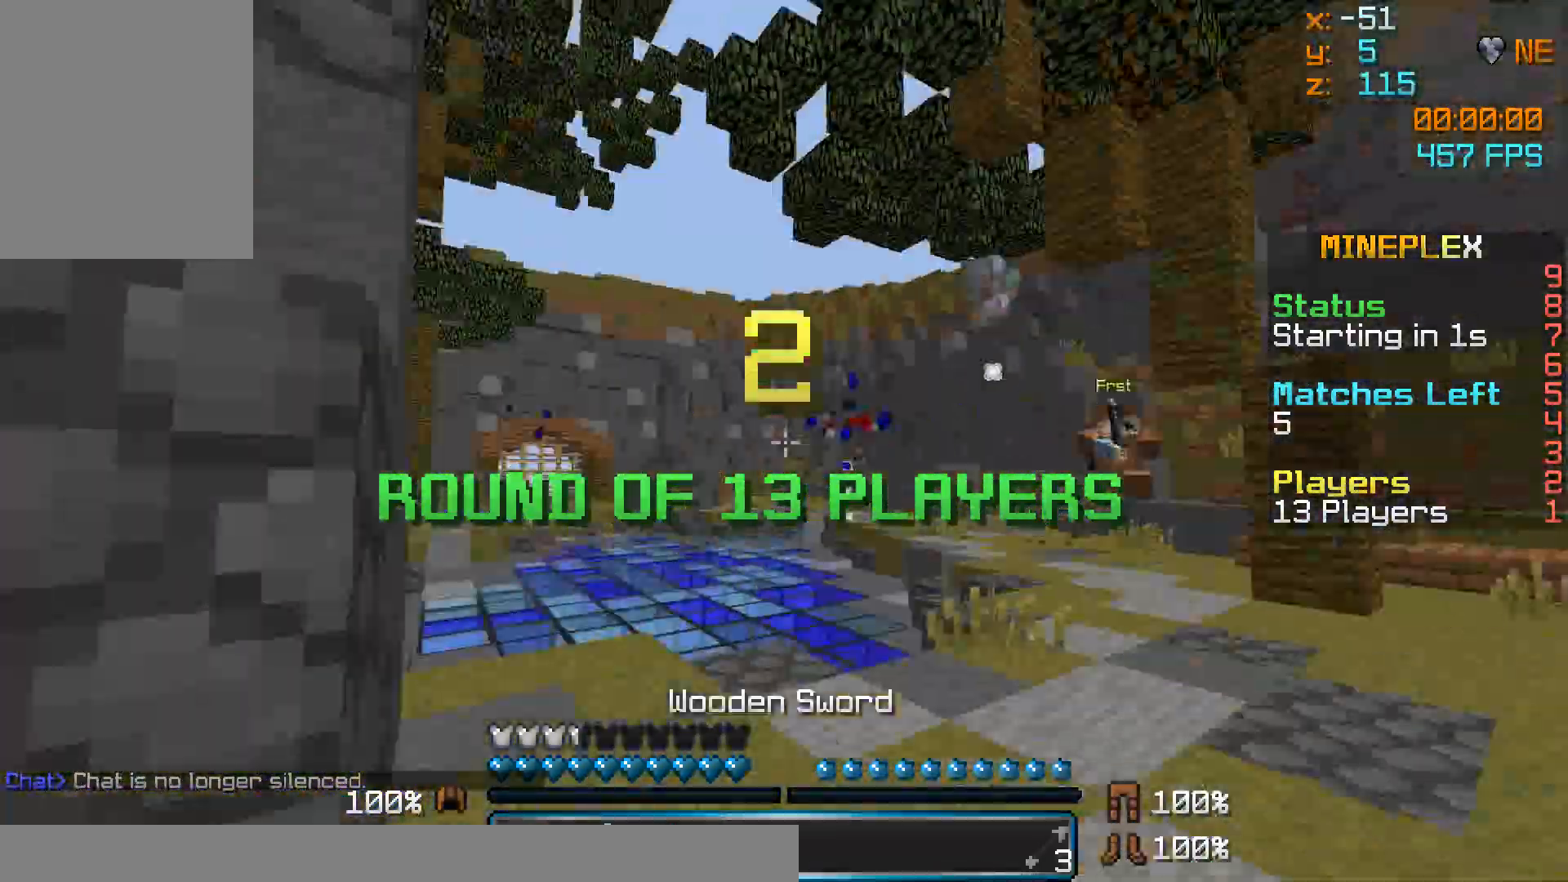
{"keys": ["d", "w"], "mouse": [], "events": [[33, "d", "down"], [283, "mouse_right", "down"], [333, "mouse_right", "up"]]}
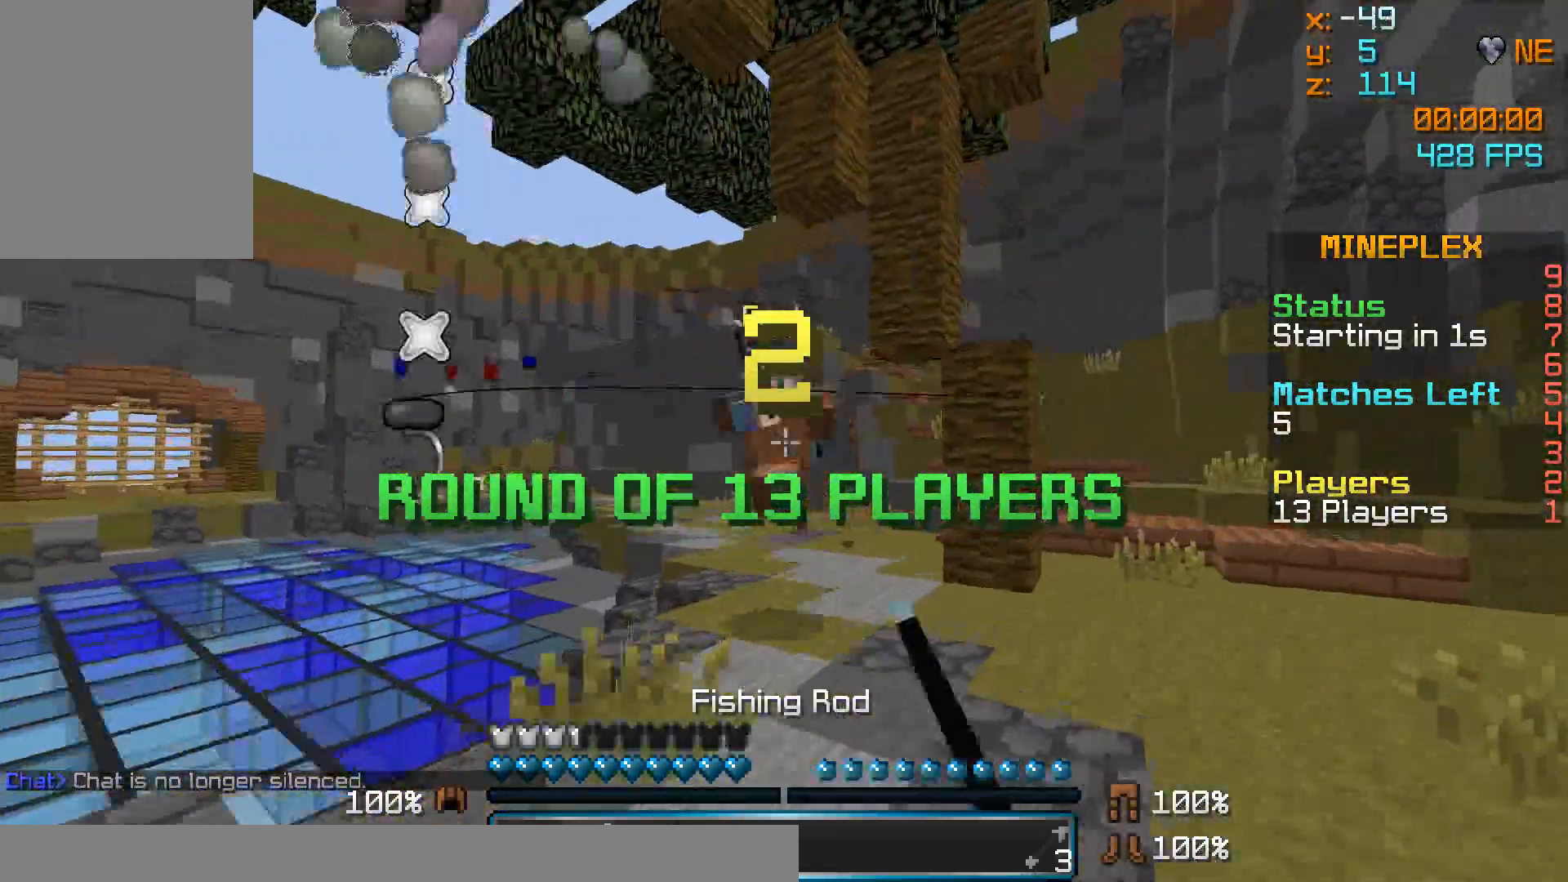
{"keys": ["a"], "mouse": [], "events": [[33, "a", "down"], [133, "d", "up"], [183, "mouse_right", "down"], [233, "mouse_right", "up"], [233, "w", "up"], [283, "mouse_right", "down"], [383, "mouse_right", "up"]]}